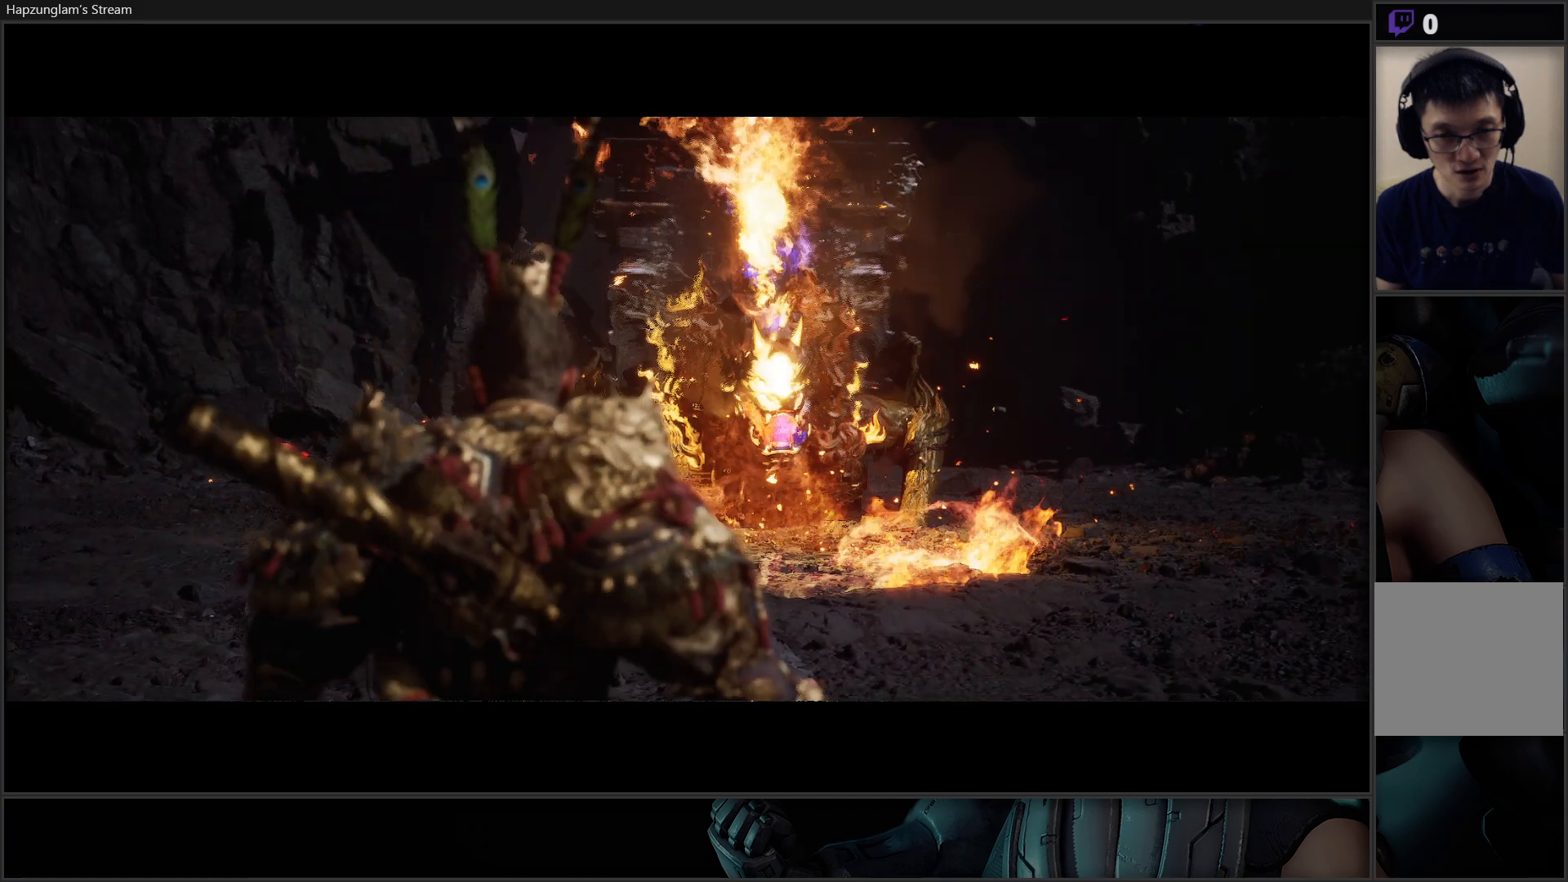
Gameplay with a controller (Xbox layout); each line is a JSON object with the inputs held at the frame after it. "events" lists button and stick changes between this image and that frame as [ms after this image, input, new state], when the widget could be followed in between. Not read: Z.
{"buttons": [], "left_stick": "up-left", "right_stick": "center", "events": [[334, "left_stick", "up"], [417, "left_stick", "up-left"]]}
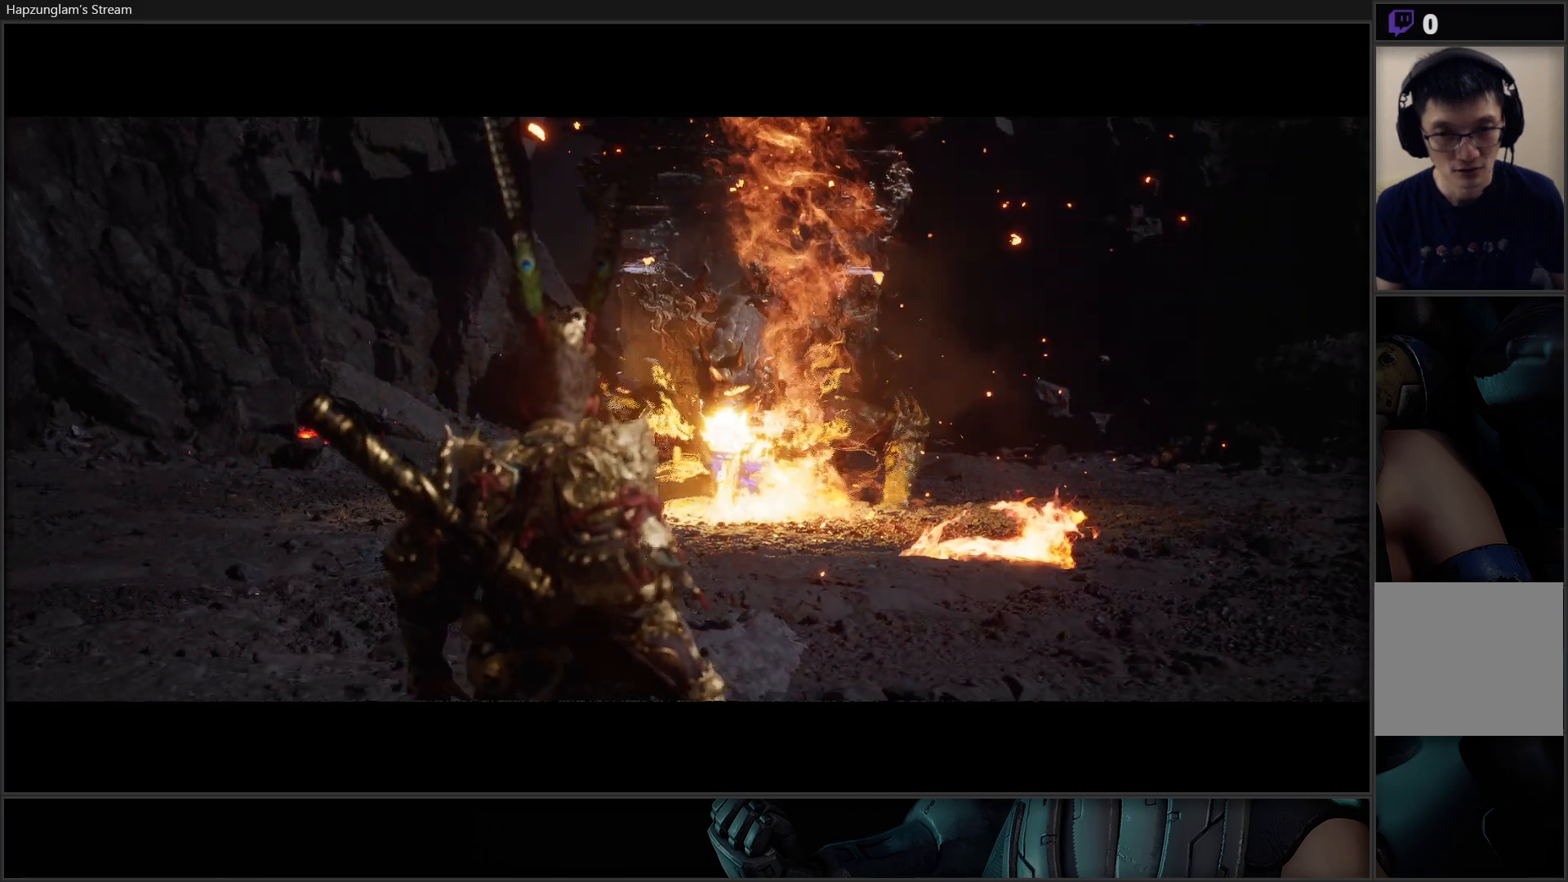
{"buttons": [], "left_stick": "center", "right_stick": "center", "events": [[317, "left_stick", "center"]]}
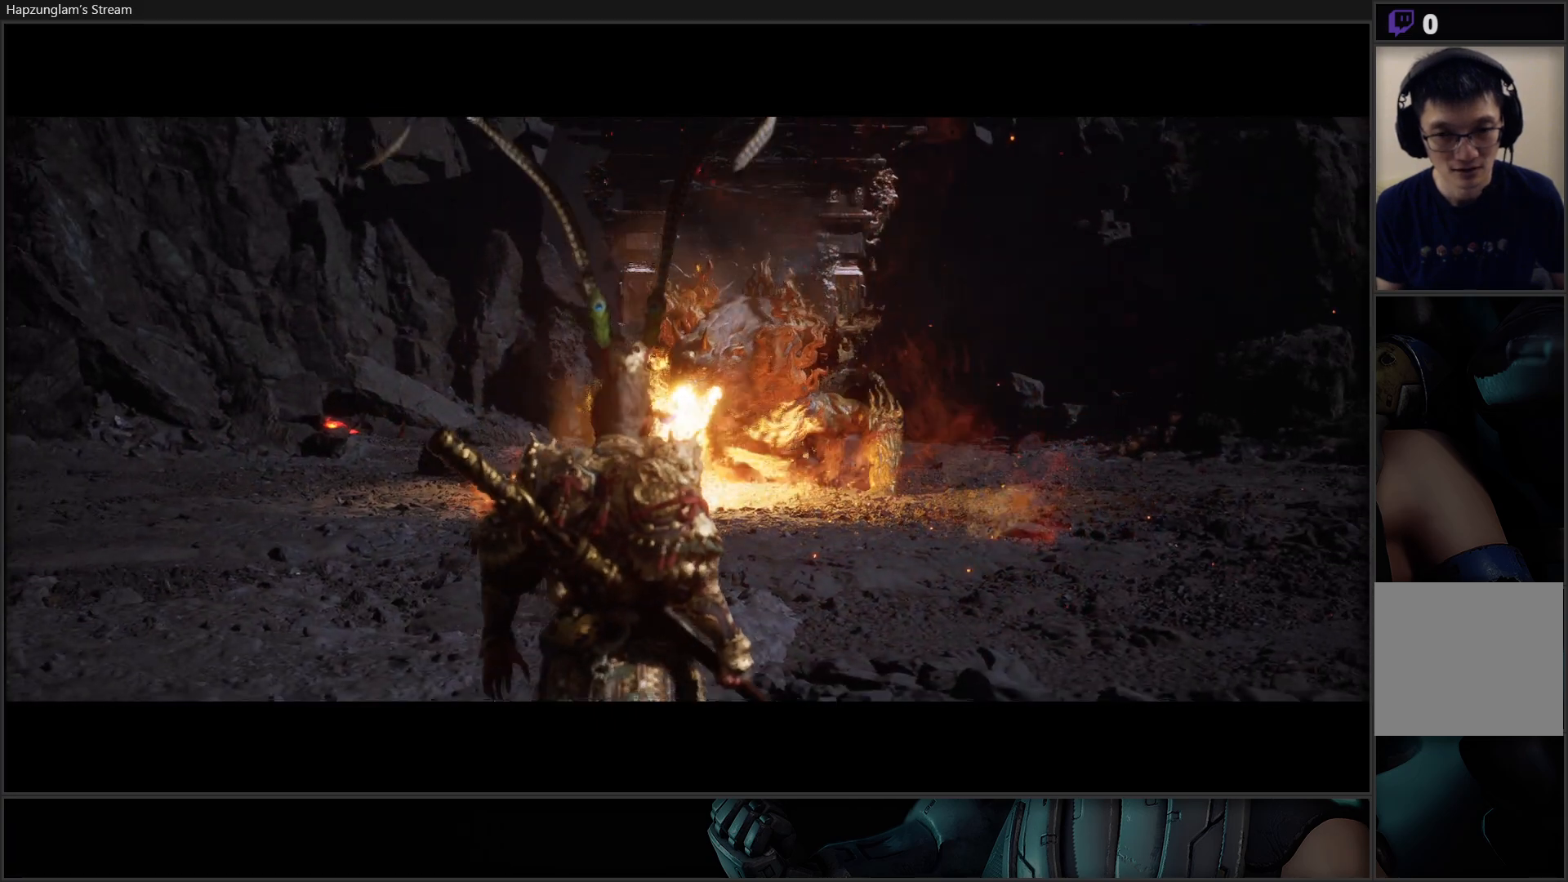
{"buttons": [], "left_stick": "center", "right_stick": "center", "events": []}
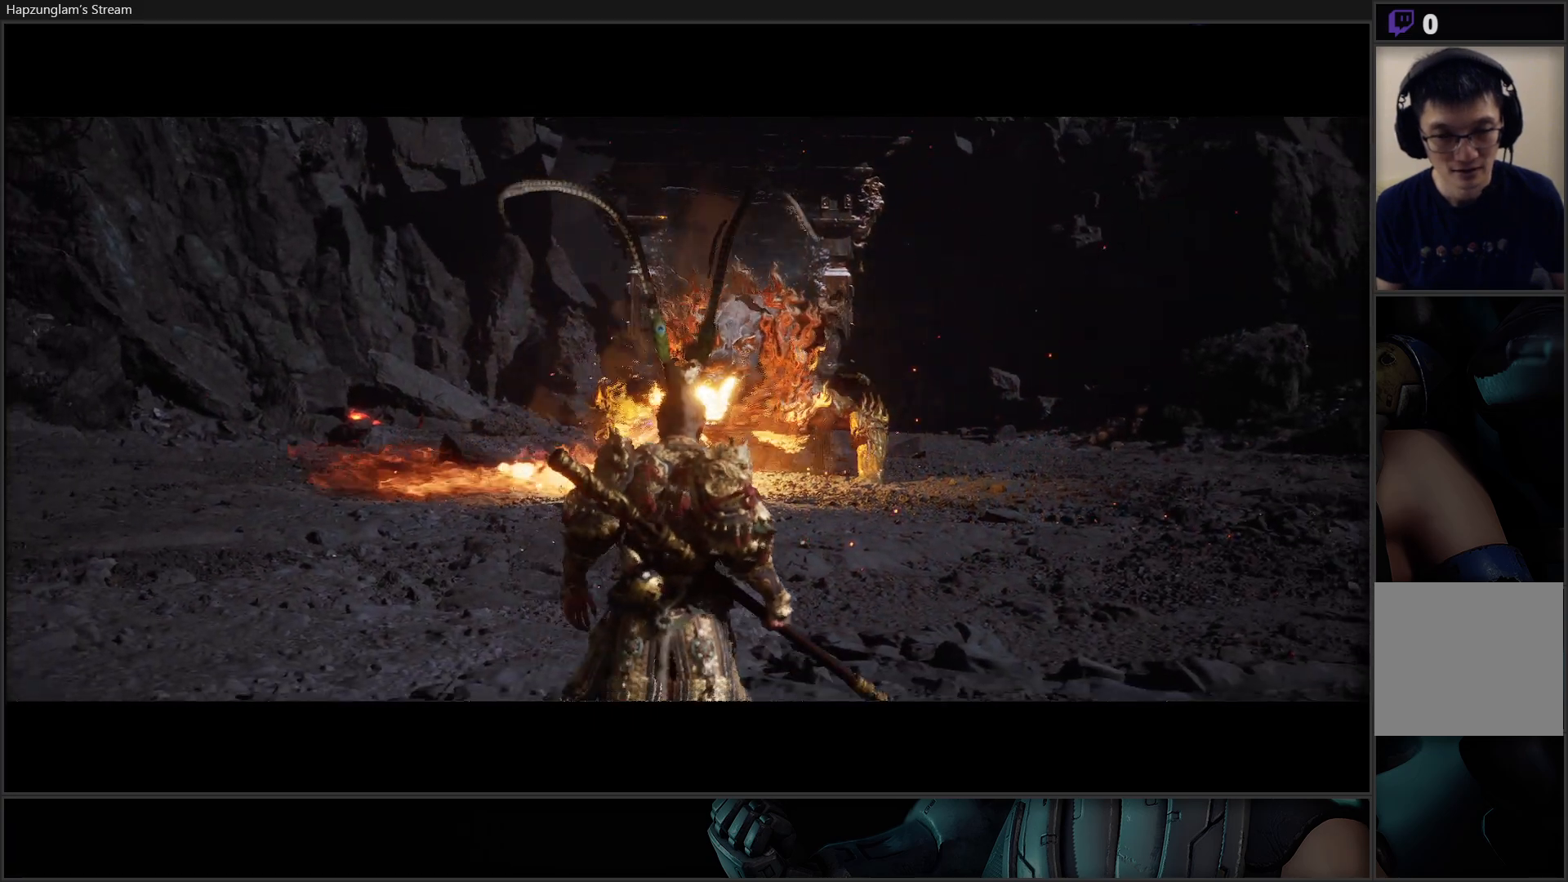
{"buttons": [], "left_stick": "center", "right_stick": "center", "events": []}
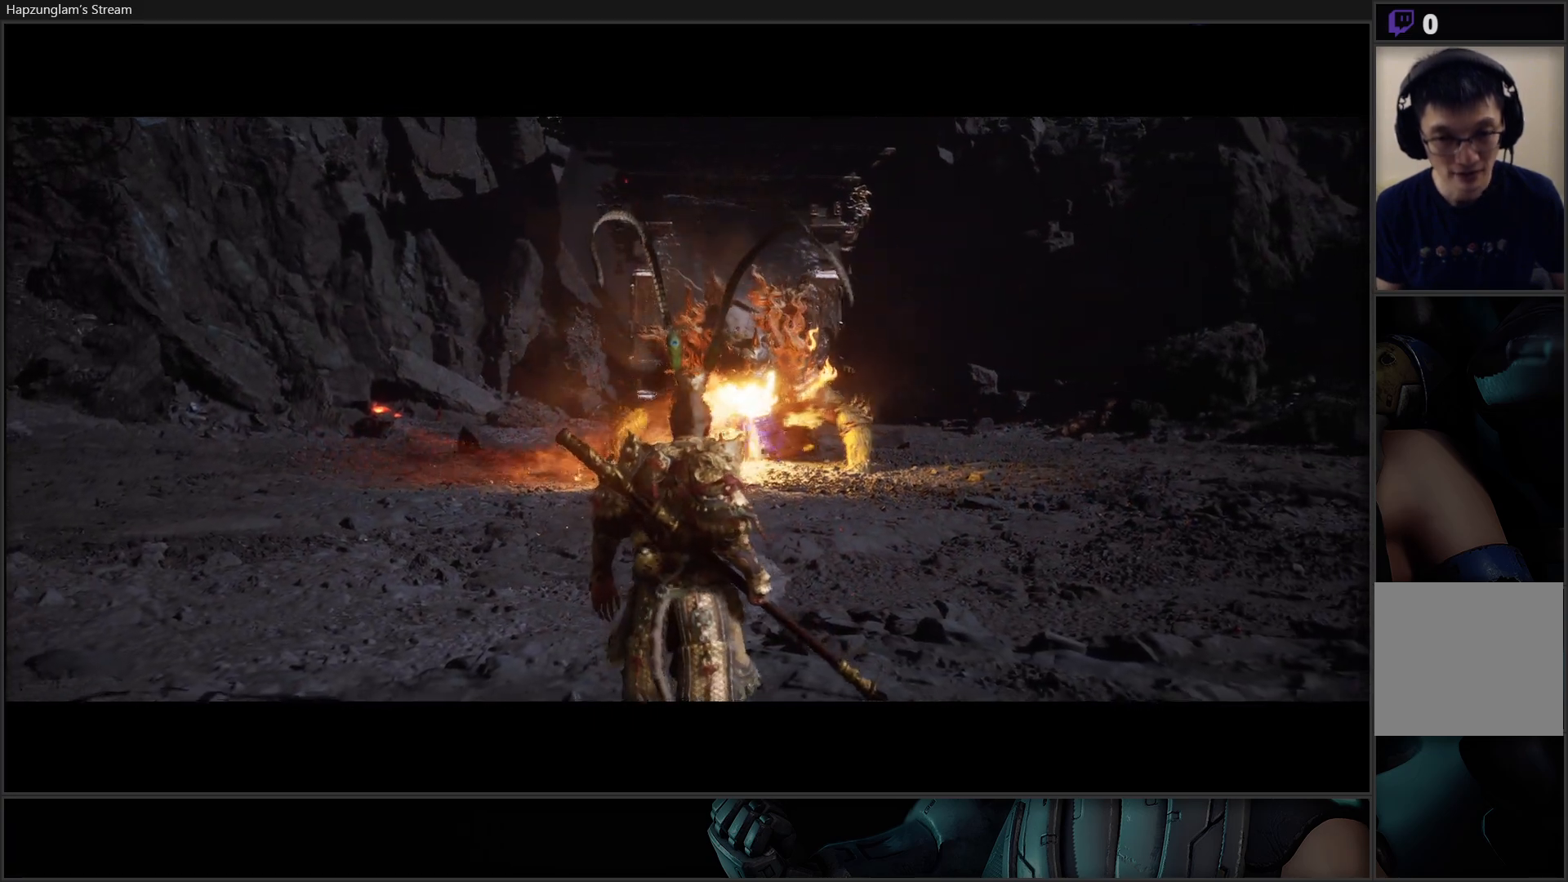
{"buttons": [], "left_stick": "center", "right_stick": "center", "events": []}
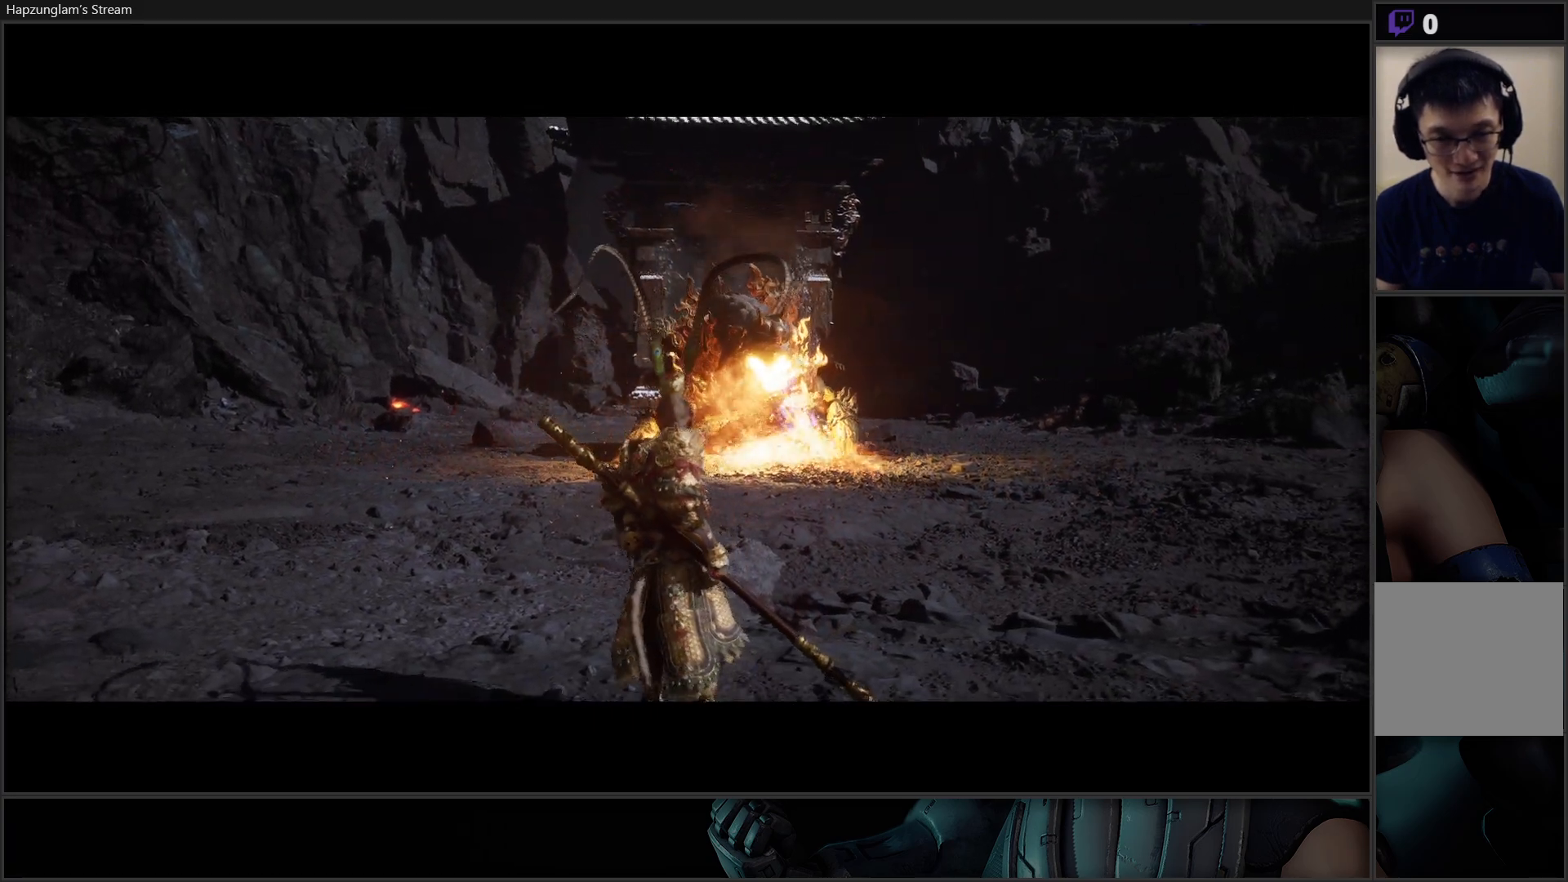
{"buttons": [], "left_stick": "center", "right_stick": "center", "events": []}
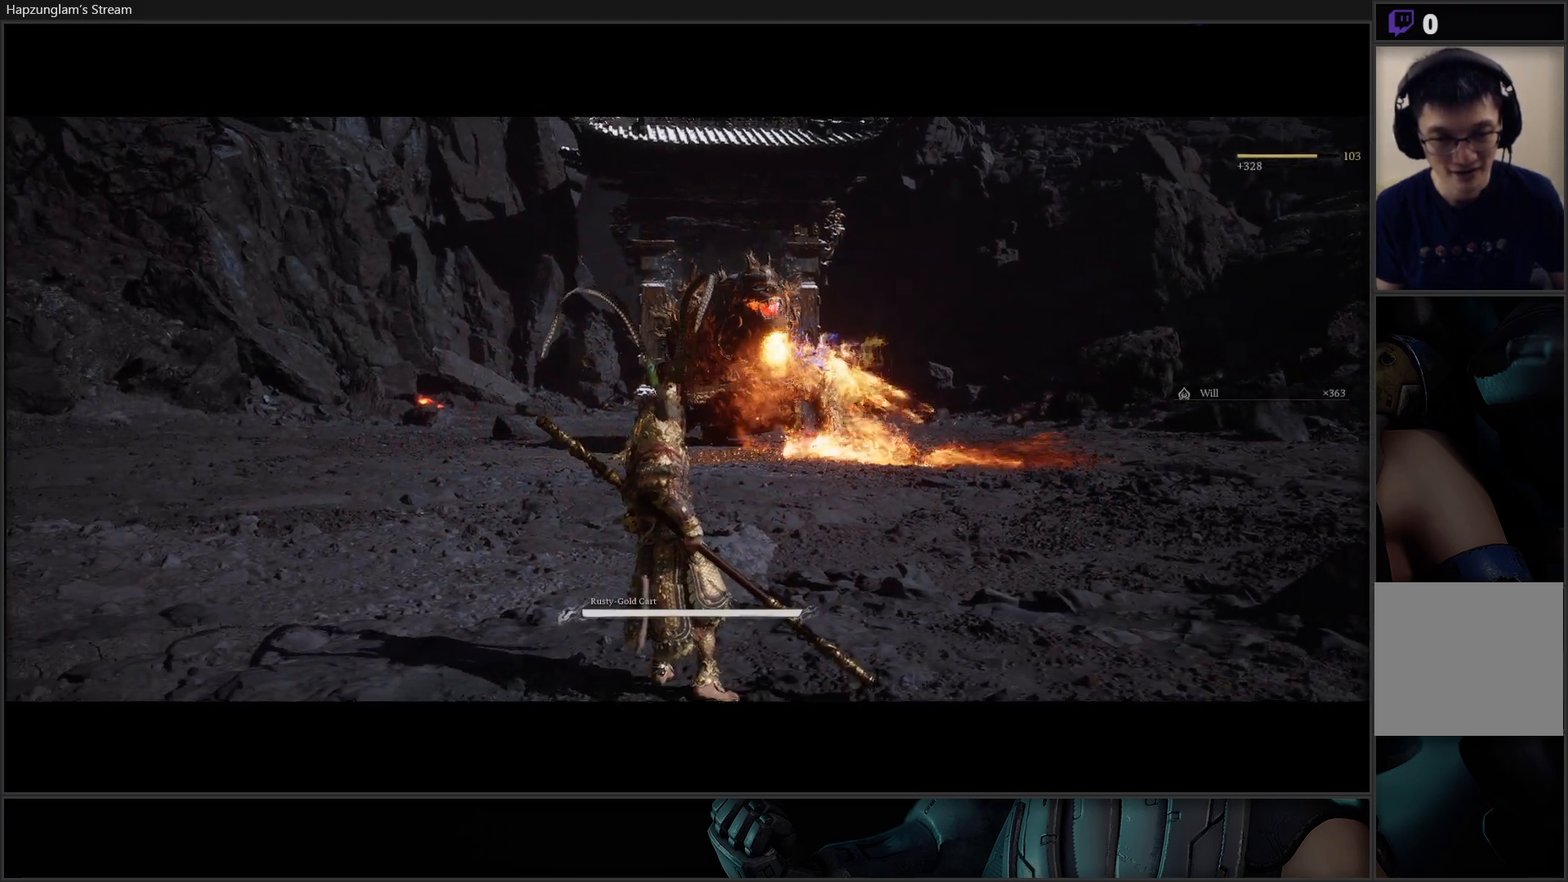
{"buttons": [], "left_stick": "center", "right_stick": "center", "events": []}
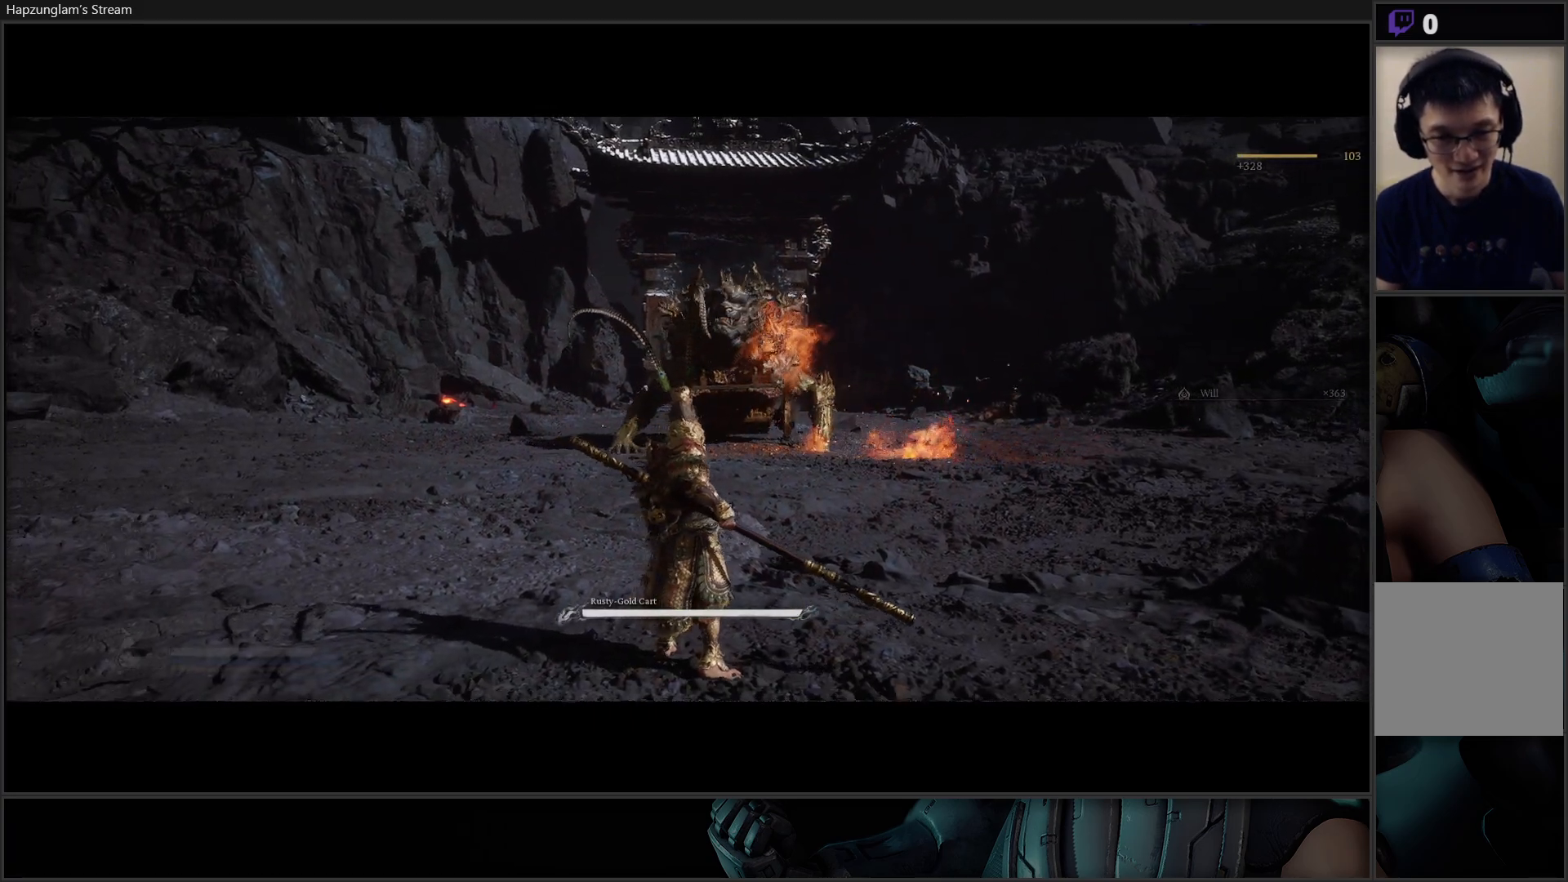
{"buttons": ["R3"], "left_stick": "up-left", "right_stick": "center", "events": [[50, "left_stick", "up-left"], [384, "R3", "down"]]}
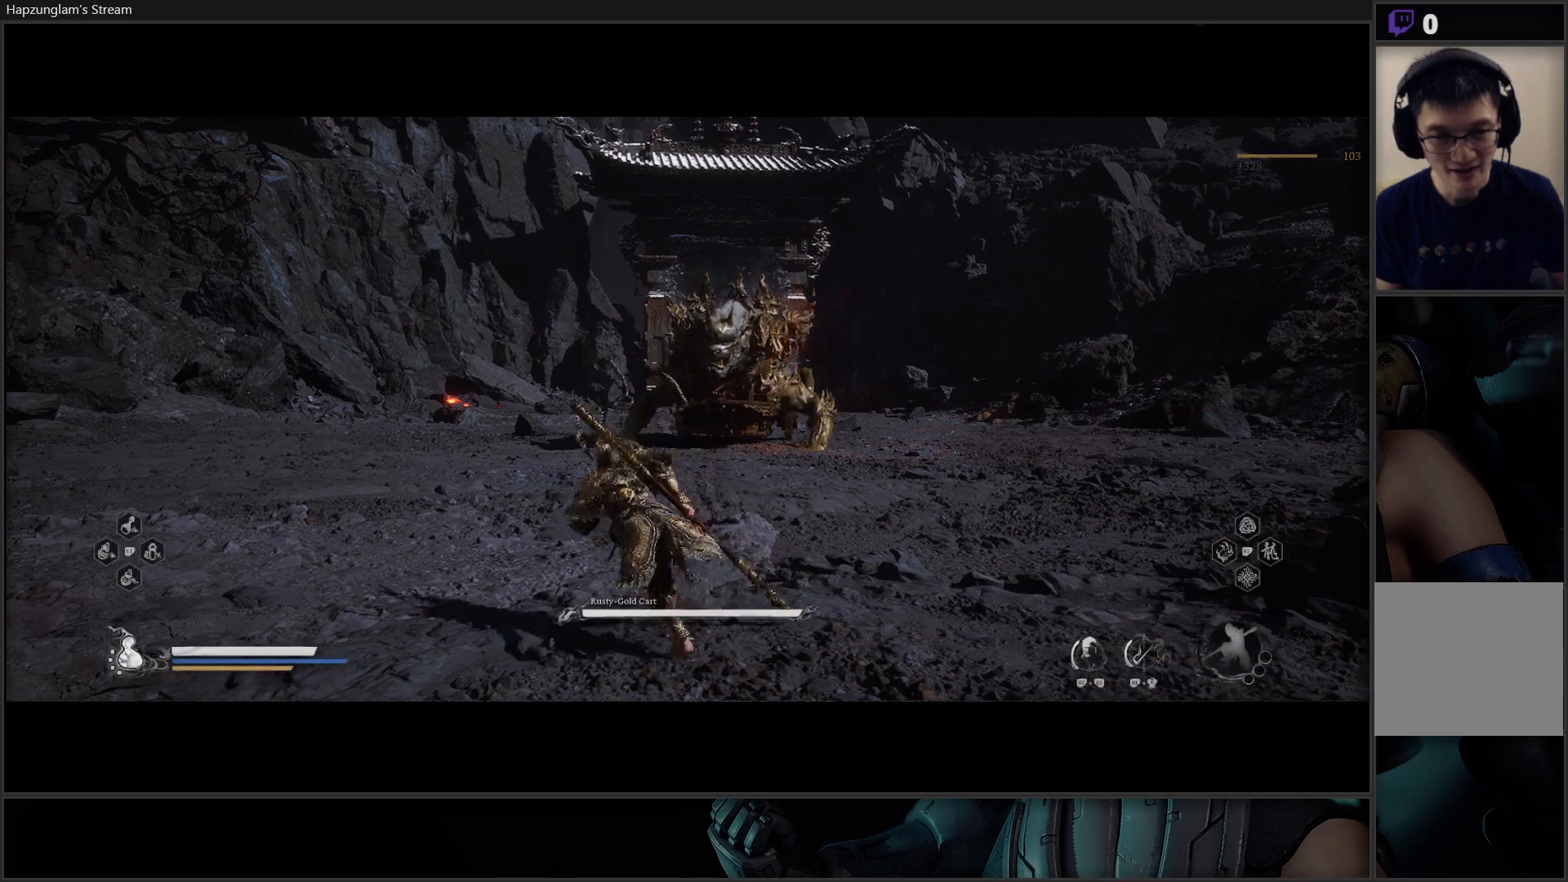
{"buttons": [], "left_stick": "up-left", "right_stick": "center", "events": [[50, "R3", "up"]]}
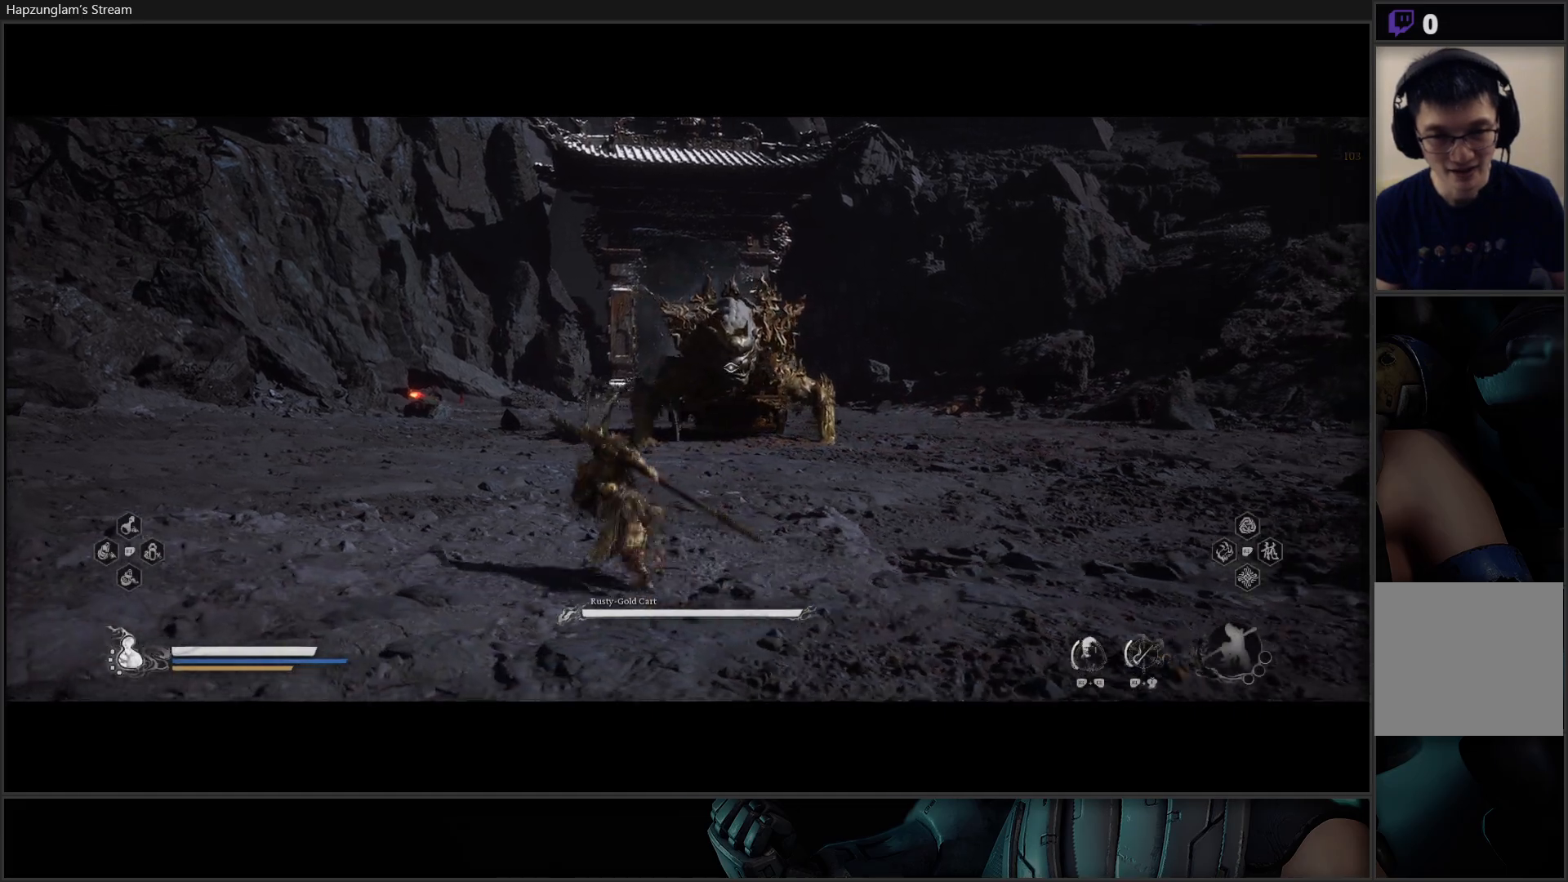
{"buttons": ["Y"], "left_stick": "up-left", "right_stick": "center", "events": [[34, "Y", "down"]]}
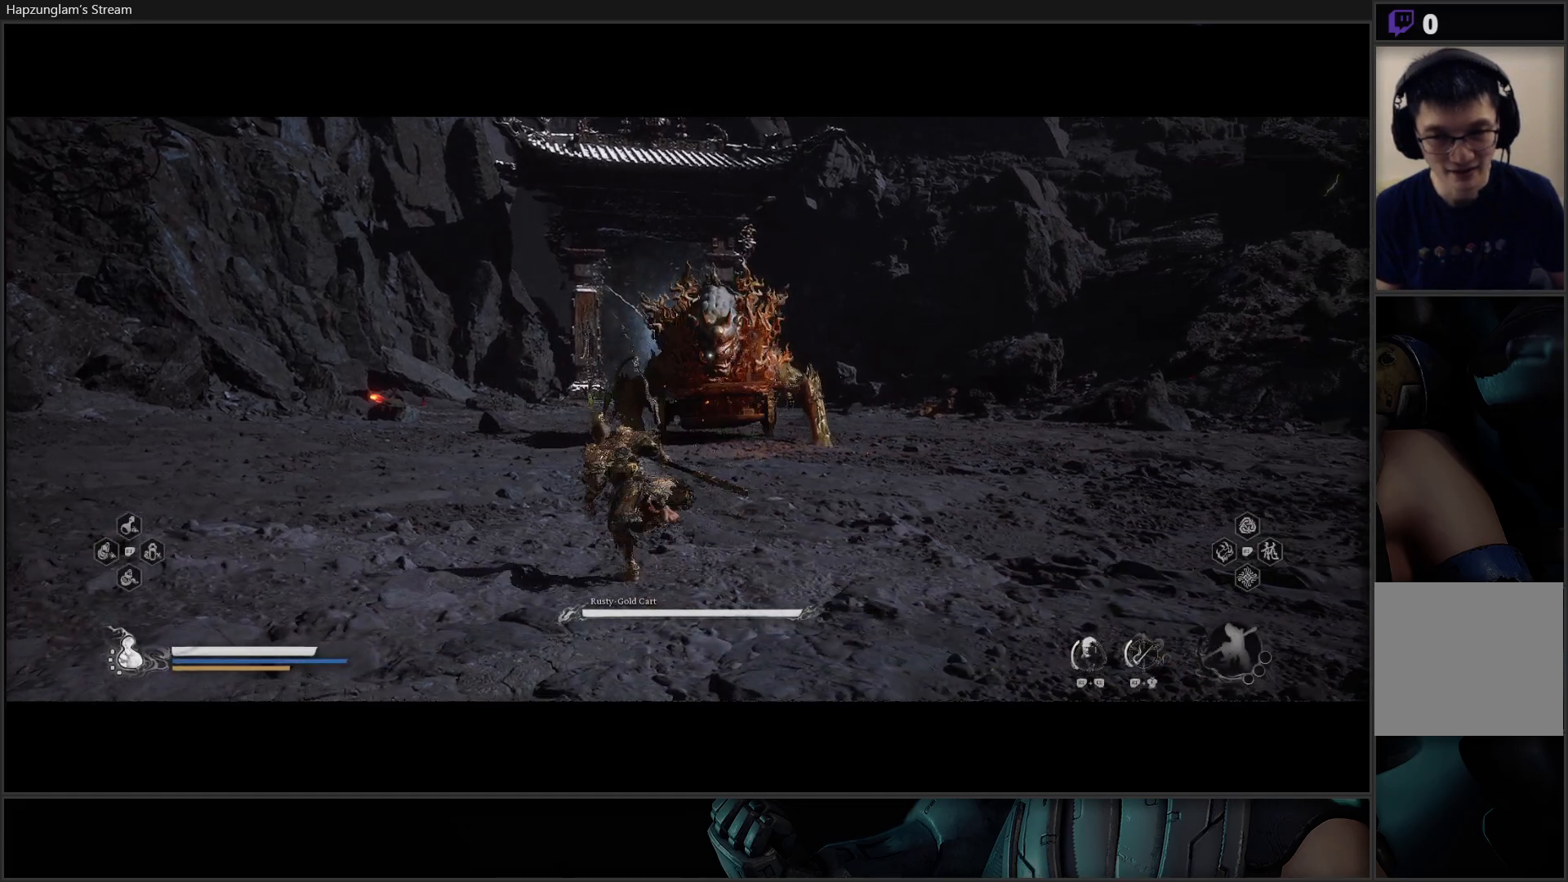
{"buttons": ["Y"], "left_stick": "up-left", "right_stick": "center", "events": [[17, "L3", "down"], [233, "L3", "up"]]}
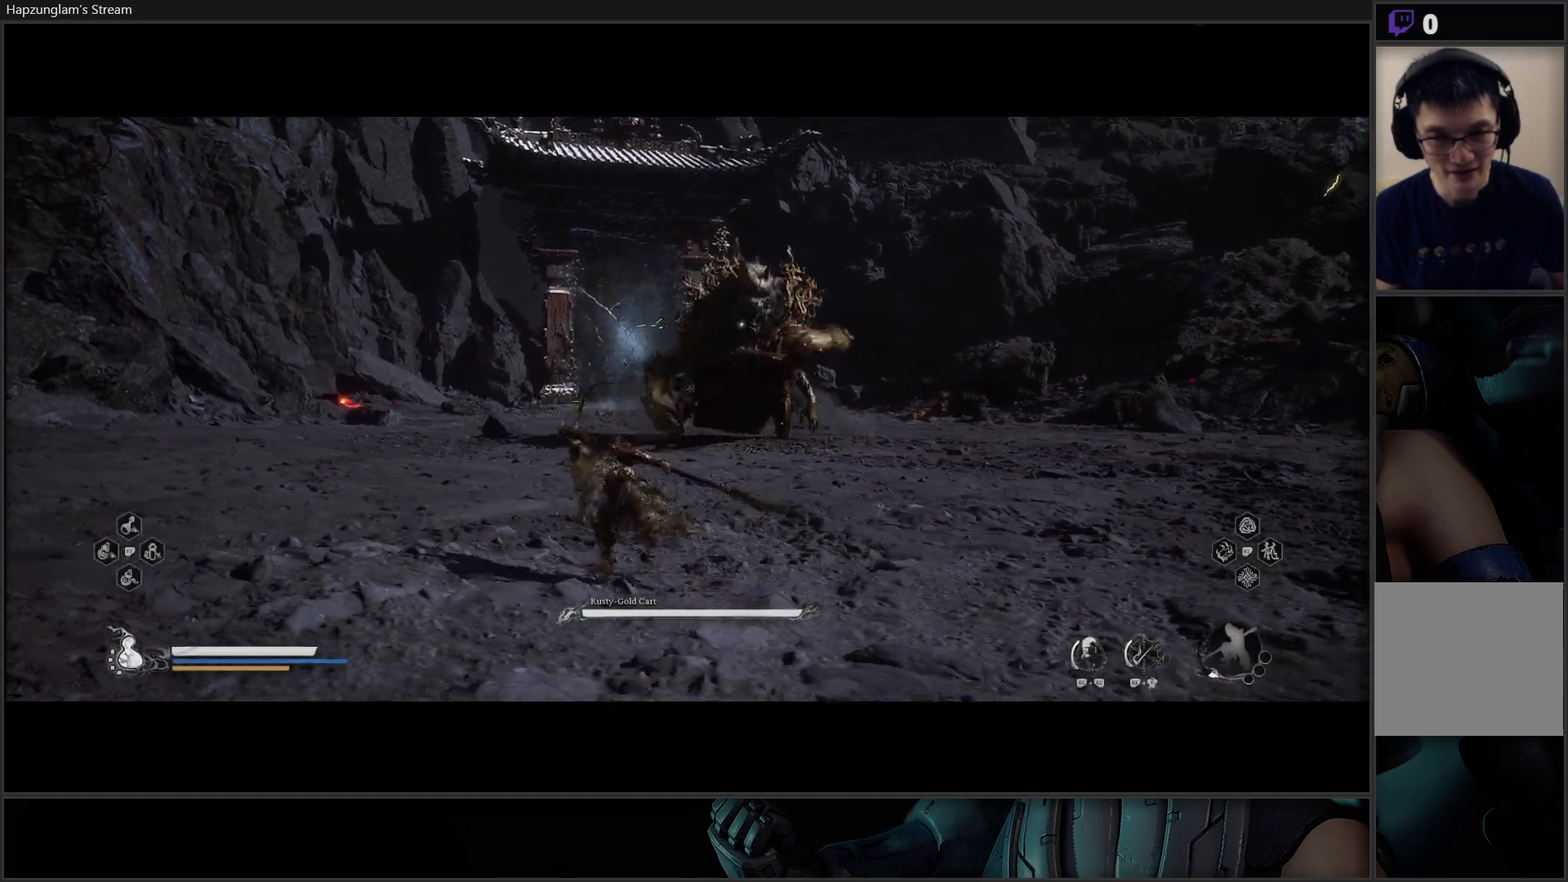
{"buttons": ["Y"], "left_stick": "up-left", "right_stick": "center", "events": []}
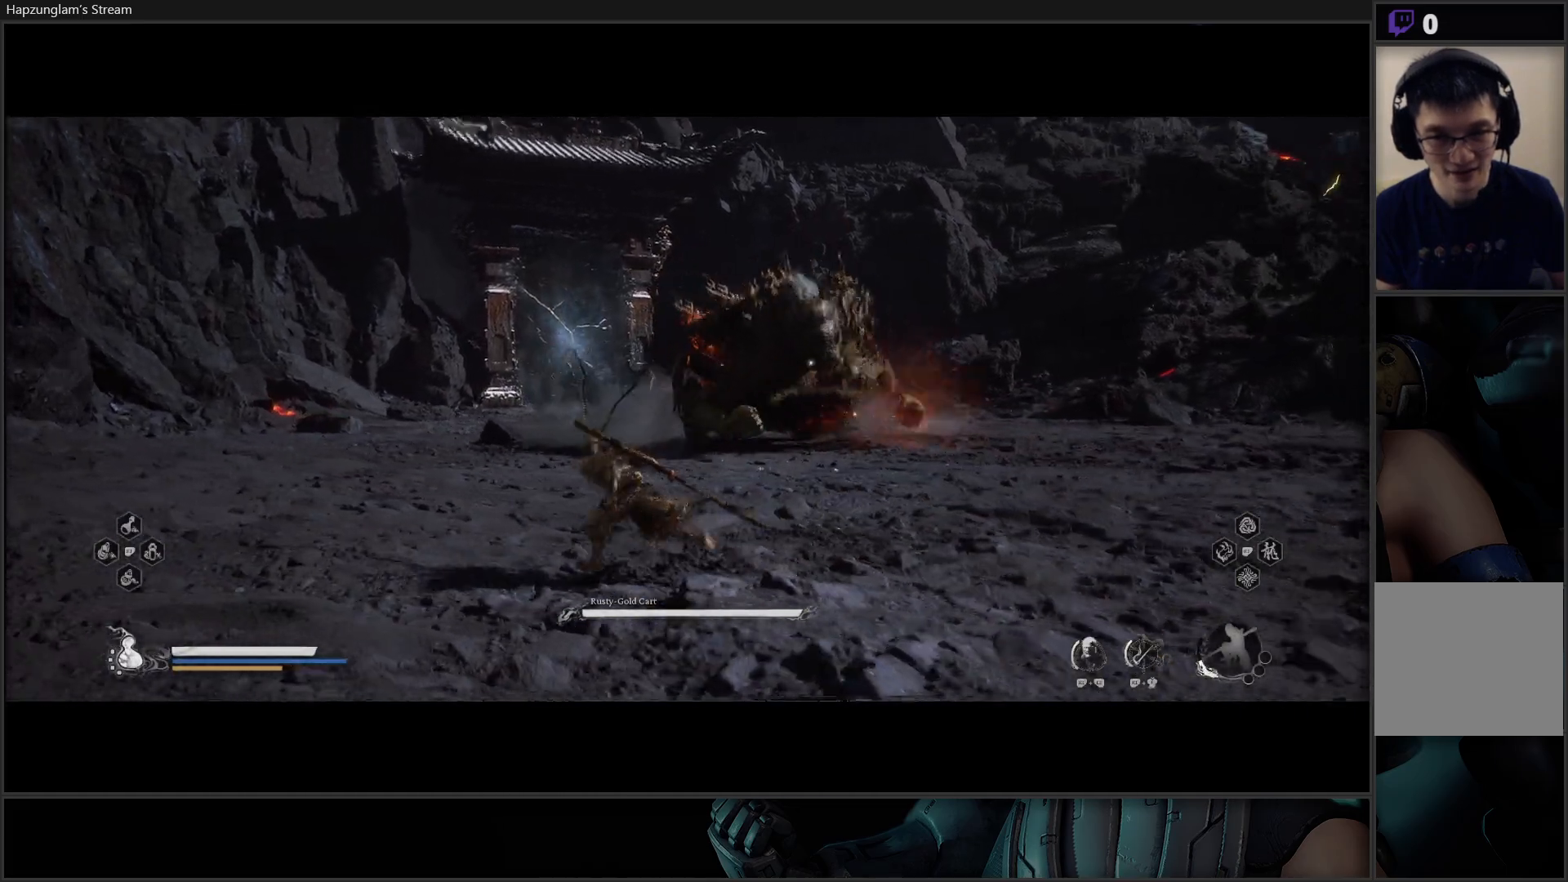
{"buttons": ["Y"], "left_stick": "up-left", "right_stick": "center", "events": []}
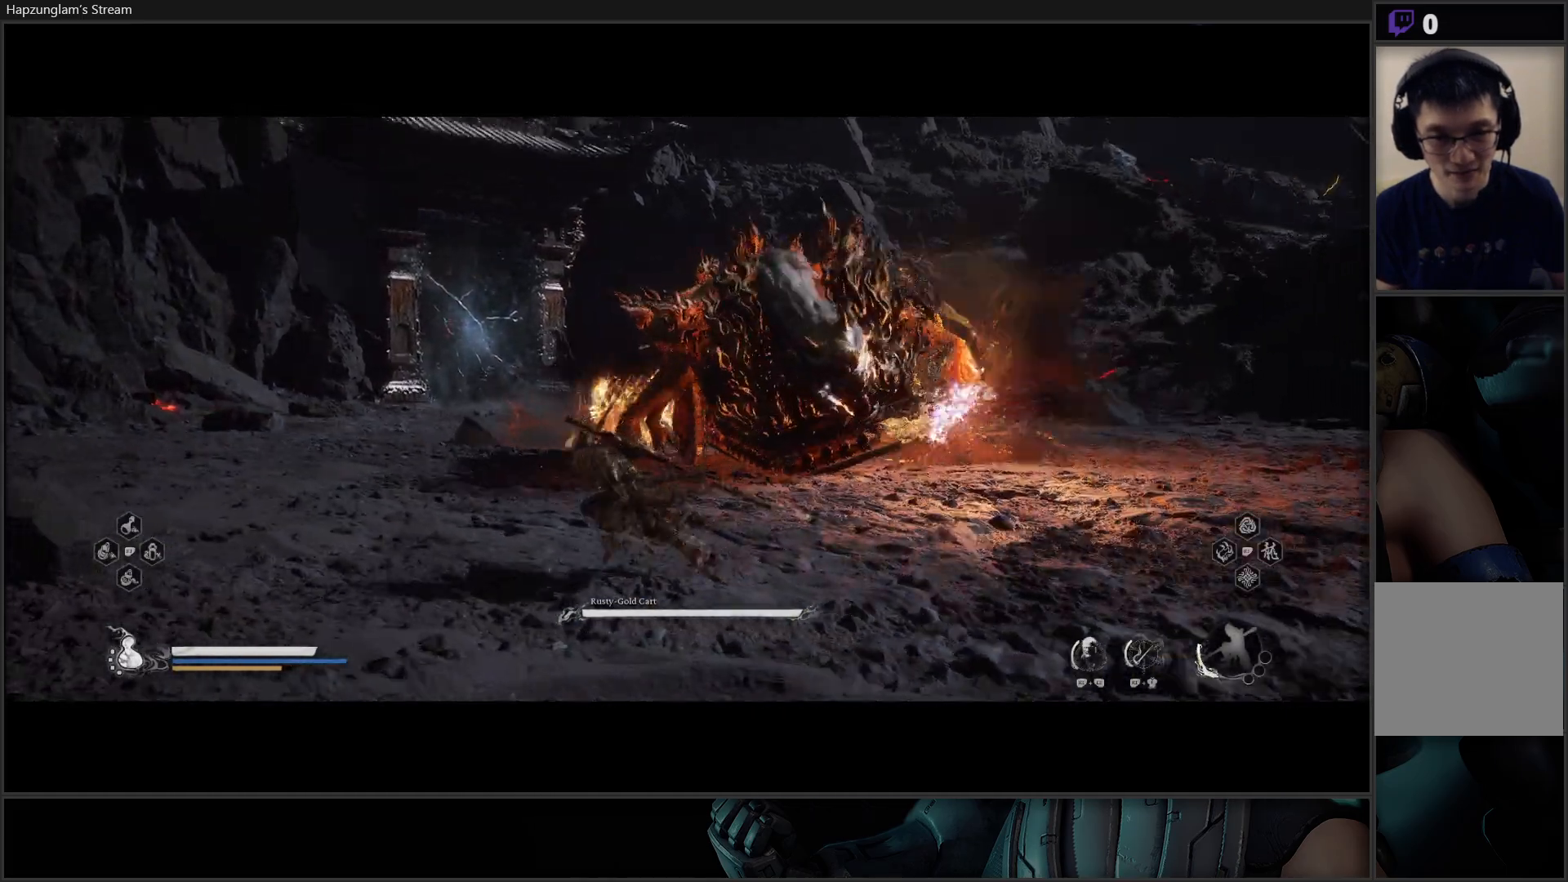
{"buttons": [], "left_stick": "up", "right_stick": "center", "events": [[134, "left_stick", "left"], [267, "Y", "up"], [301, "left_stick", "up-left"], [334, "B", "down"], [401, "B", "up"], [417, "left_stick", "up"]]}
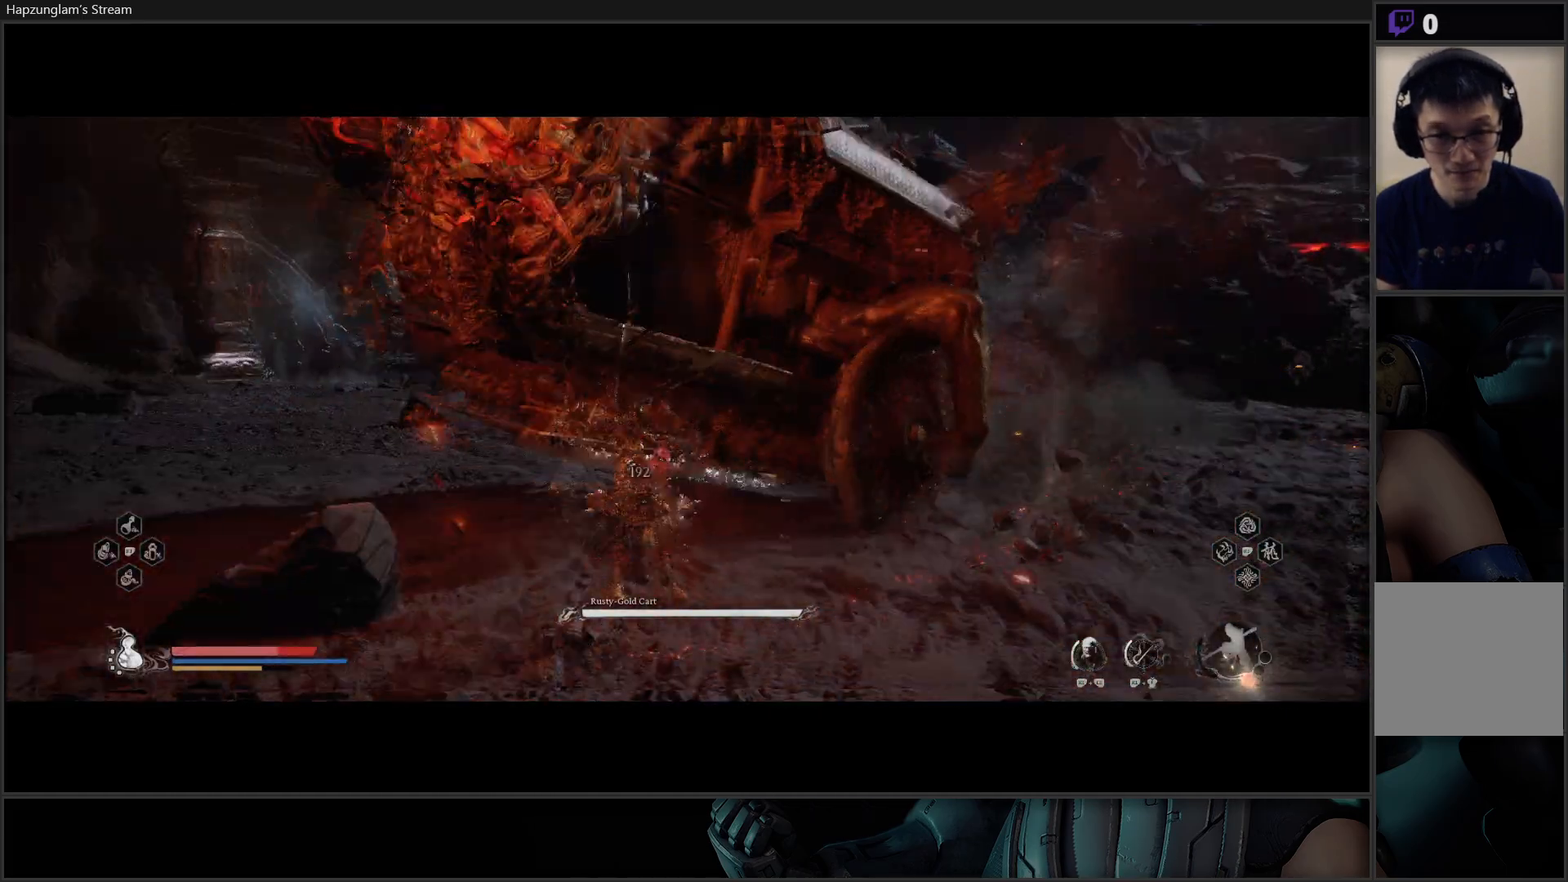
{"buttons": [], "left_stick": "up", "right_stick": "center", "events": []}
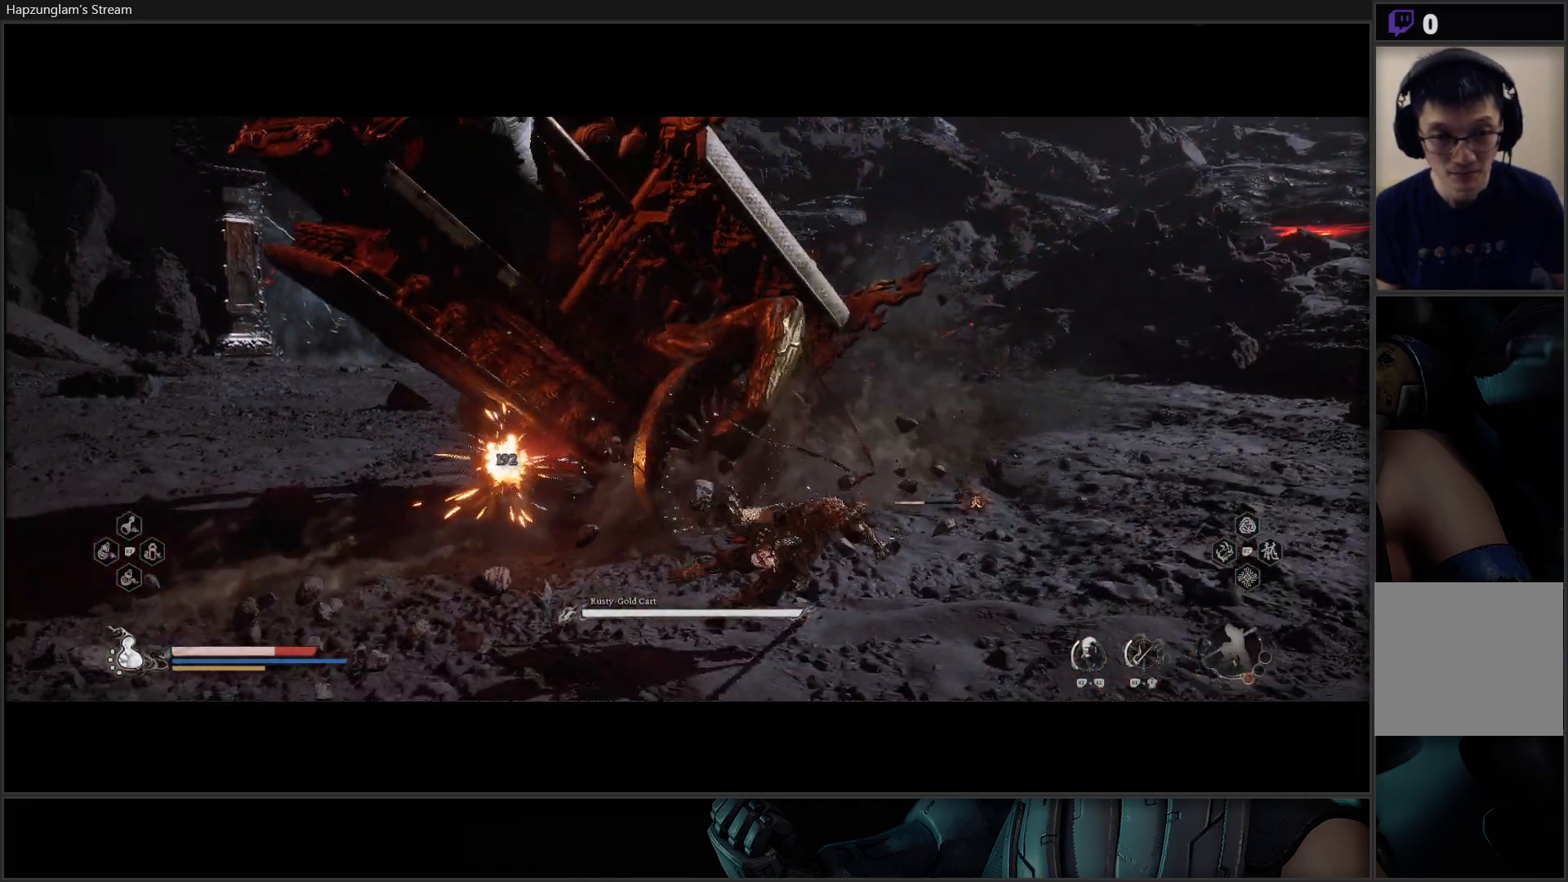
{"buttons": ["B"], "left_stick": "up", "right_stick": "center", "events": [[17, "left_stick", "up-right"], [34, "B", "down"], [134, "B", "up"], [217, "B", "down"], [267, "left_stick", "up"], [284, "B", "up"], [367, "B", "down"], [417, "B", "up"], [484, "B", "down"]]}
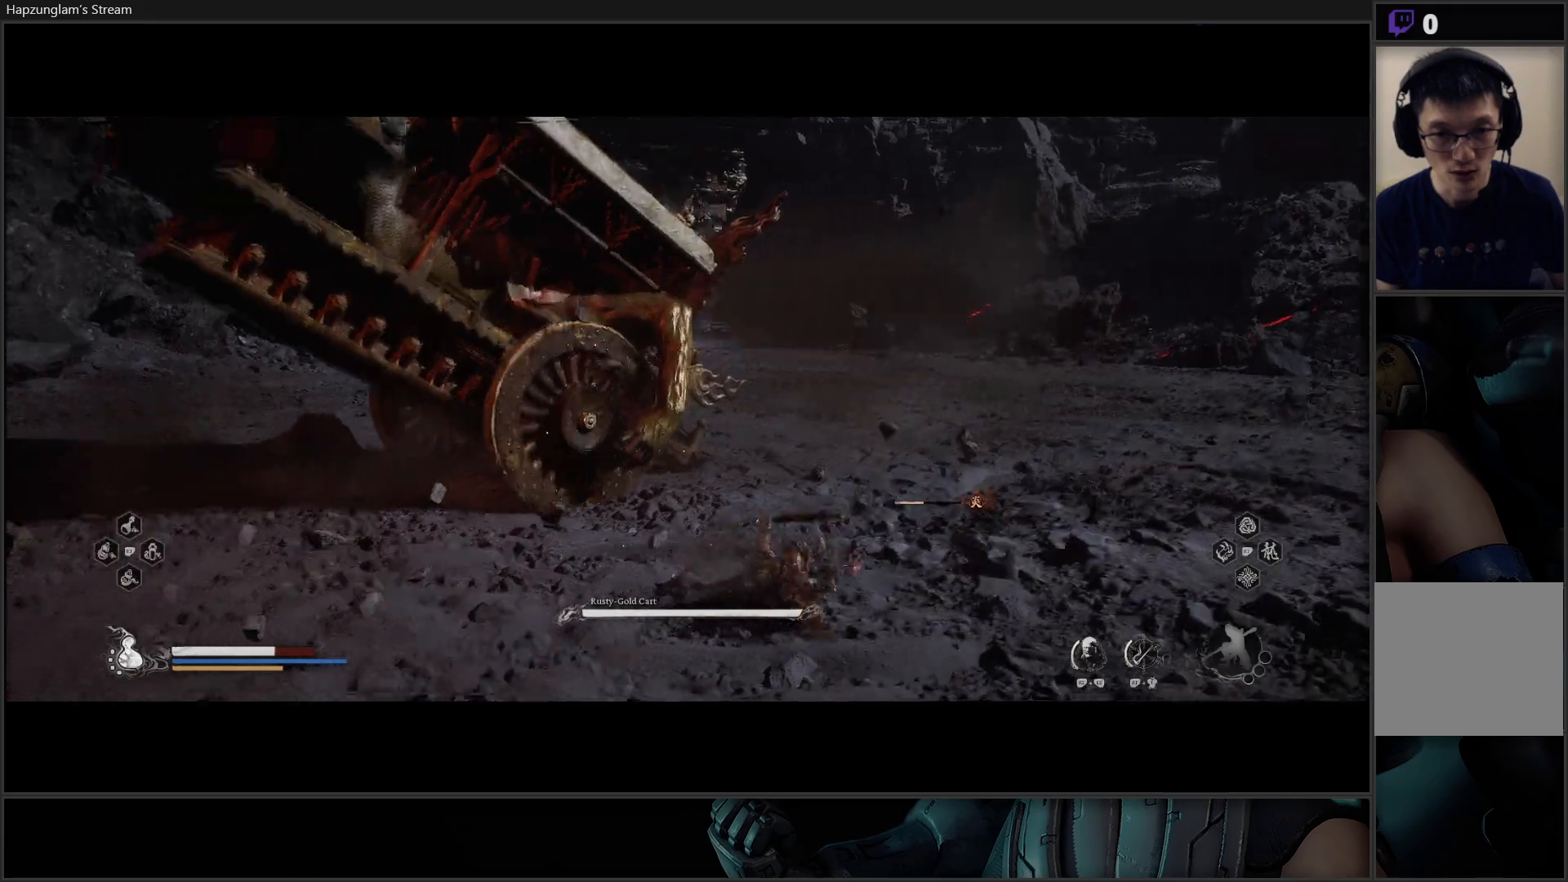
{"buttons": [], "left_stick": "up", "right_stick": "center", "events": [[84, "B", "up"], [134, "left_stick", "up-left"], [401, "left_stick", "up"]]}
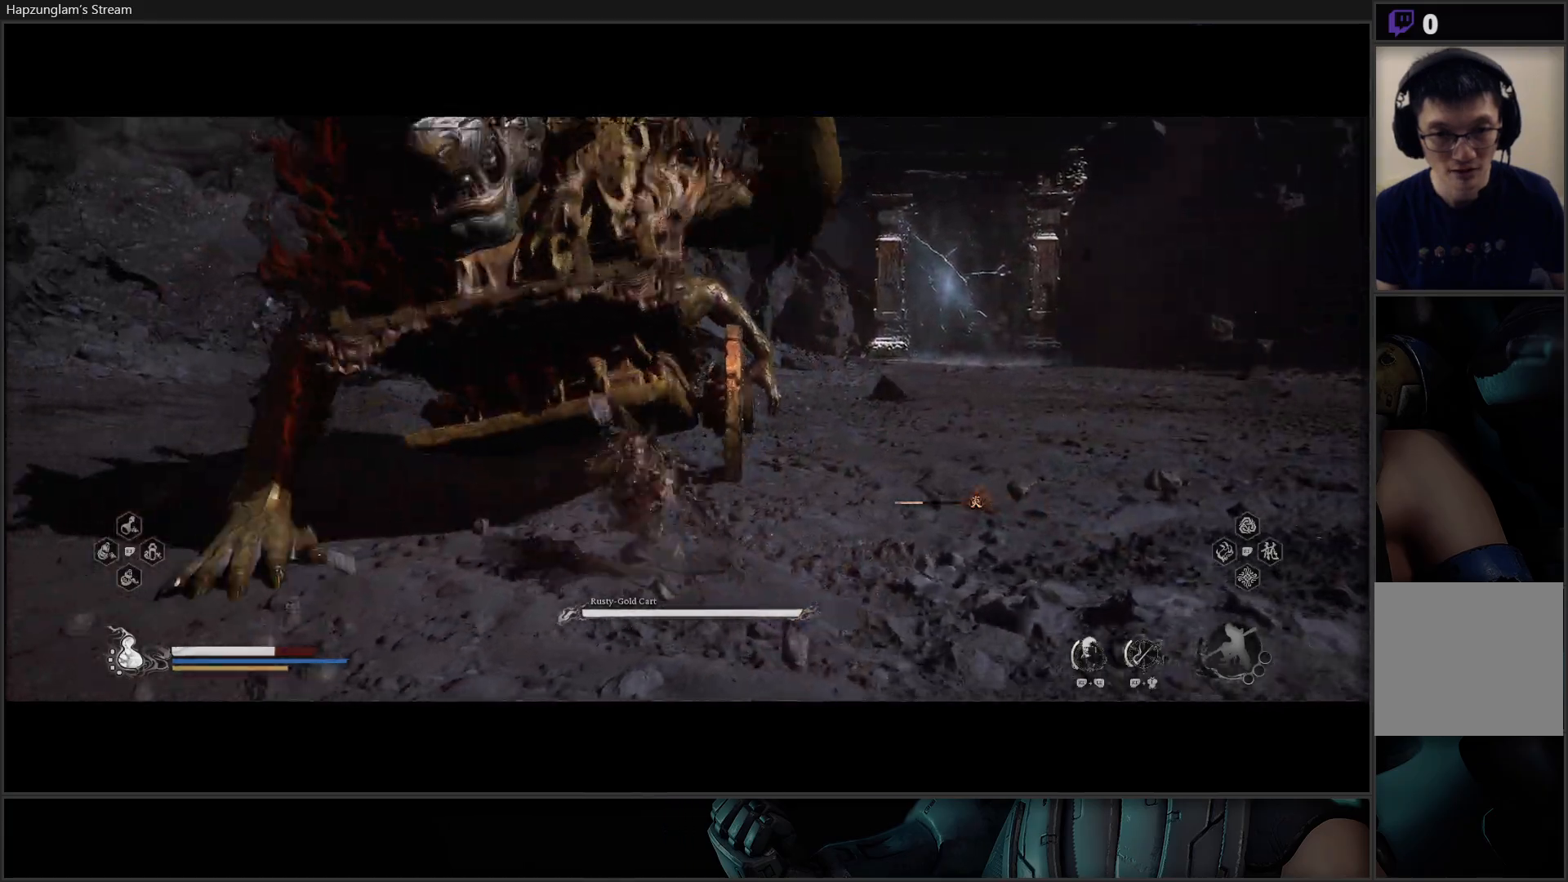
{"buttons": ["X"], "left_stick": "up", "right_stick": "center", "events": [[66, "B", "down"], [150, "B", "up"], [367, "X", "down"], [483, "X", "up"], [500, "X", "down"]]}
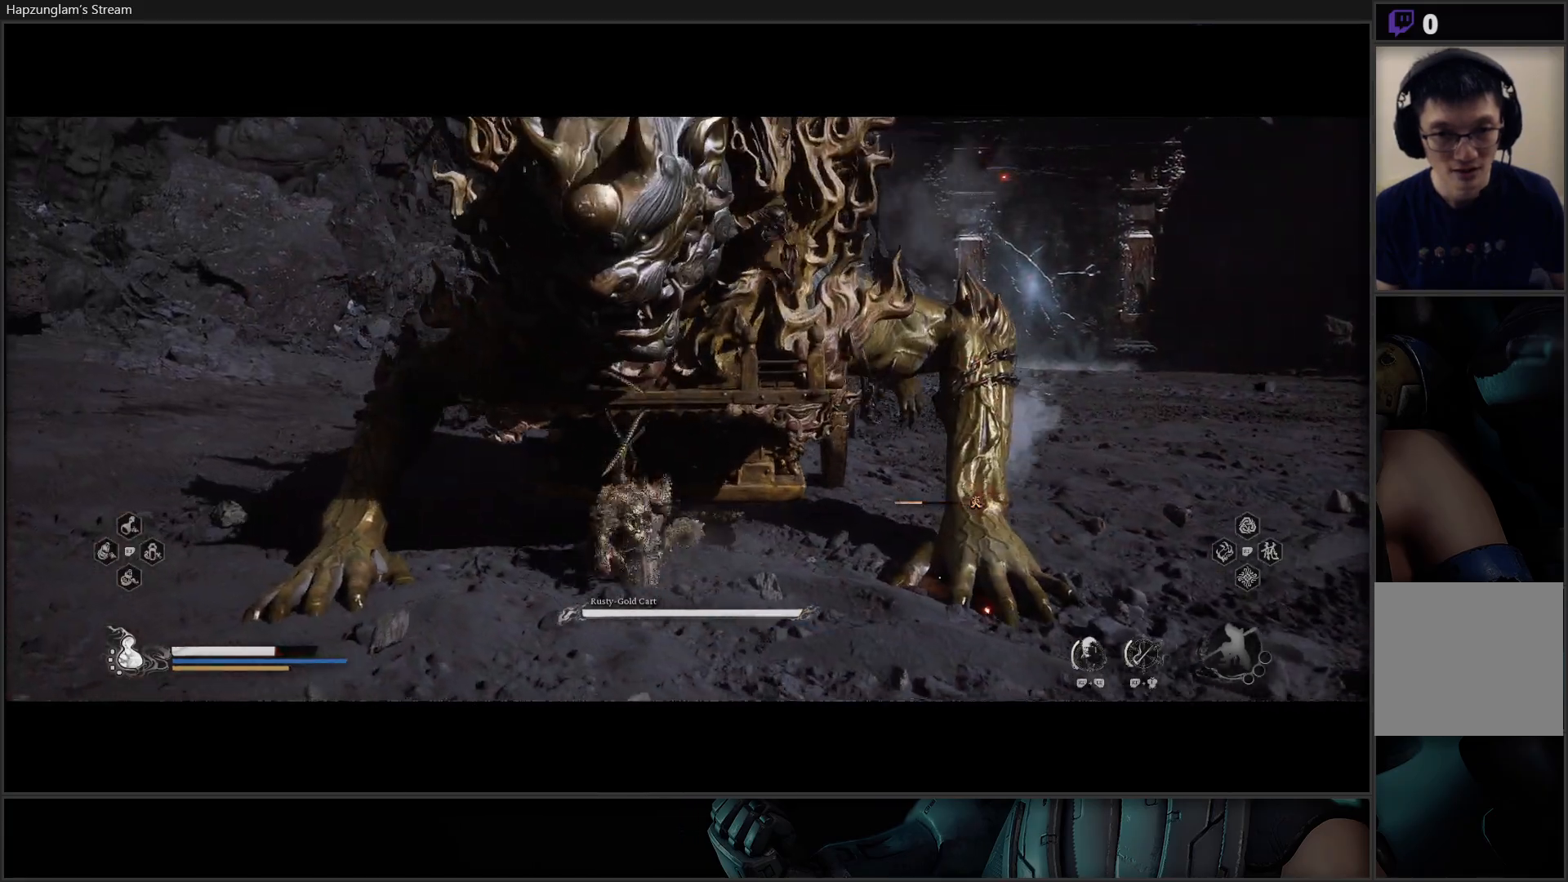
{"buttons": [], "left_stick": "up", "right_stick": "center", "events": [[84, "X", "up"], [134, "X", "down"], [217, "X", "up"], [284, "X", "down"], [351, "X", "up"], [451, "X", "down"], [501, "X", "up"]]}
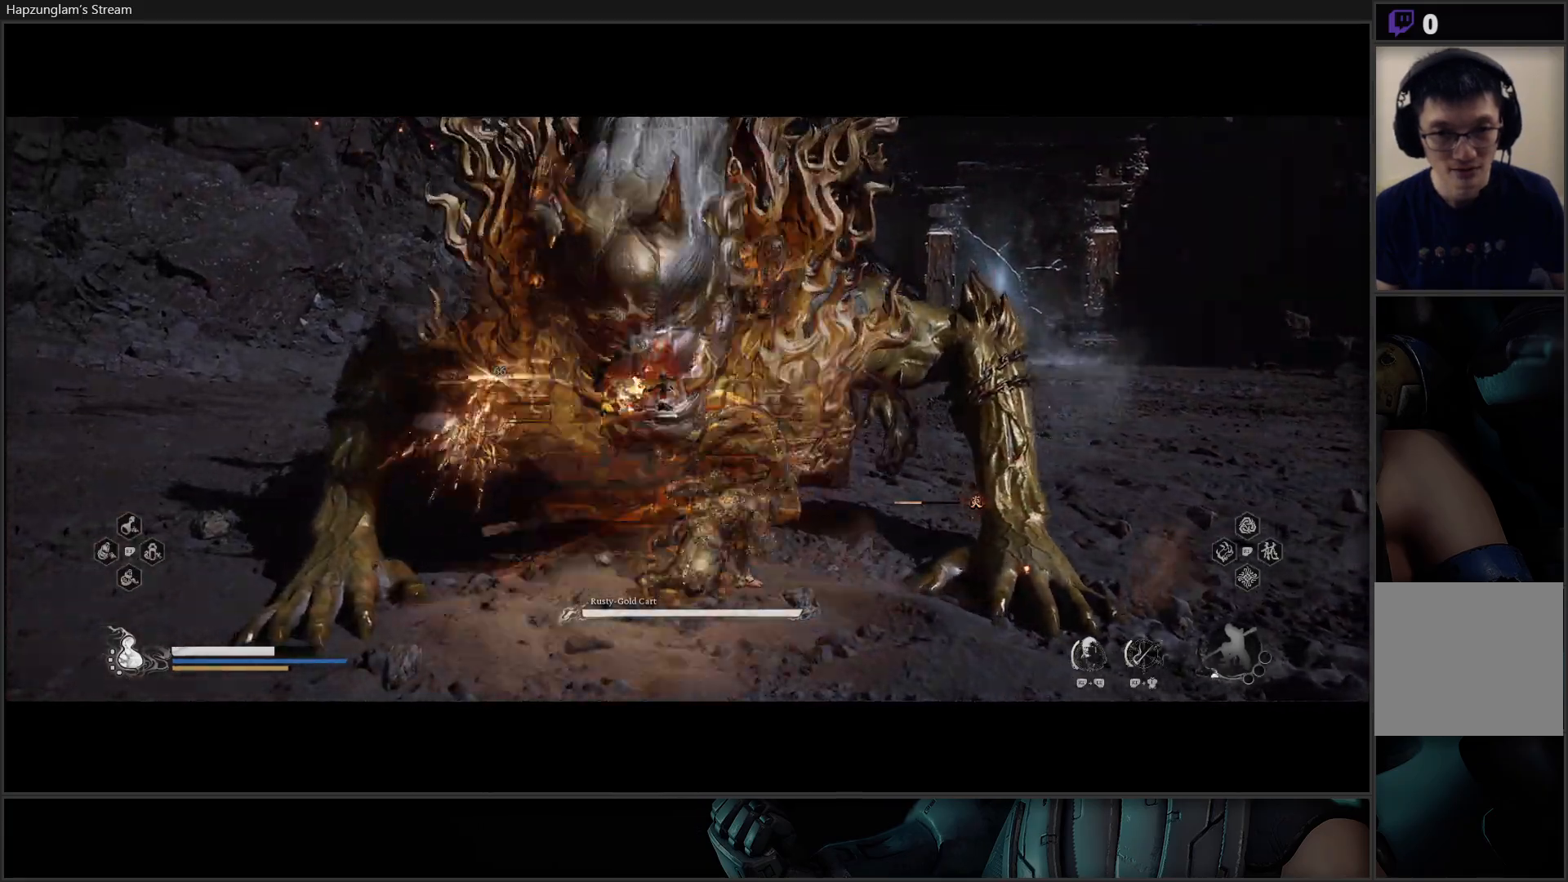
{"buttons": [], "left_stick": "up-right", "right_stick": "center", "events": [[83, "X", "down"], [133, "X", "up"], [217, "X", "down"], [300, "X", "up"], [333, "X", "down"], [450, "X", "up"], [467, "left_stick", "up-right"]]}
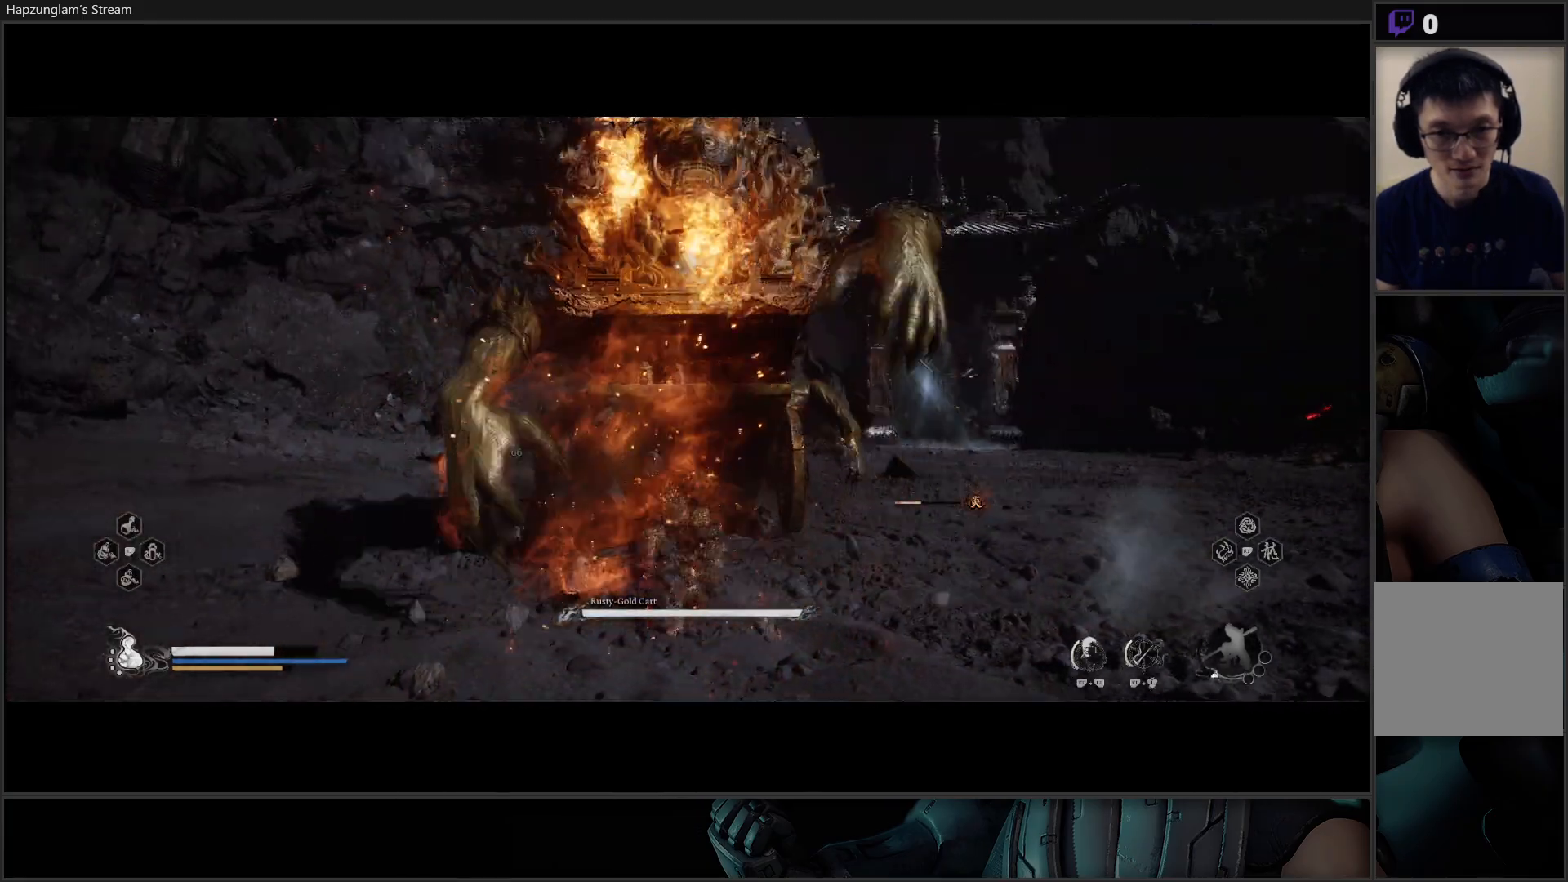
{"buttons": [], "left_stick": "up-right", "right_stick": "center", "events": []}
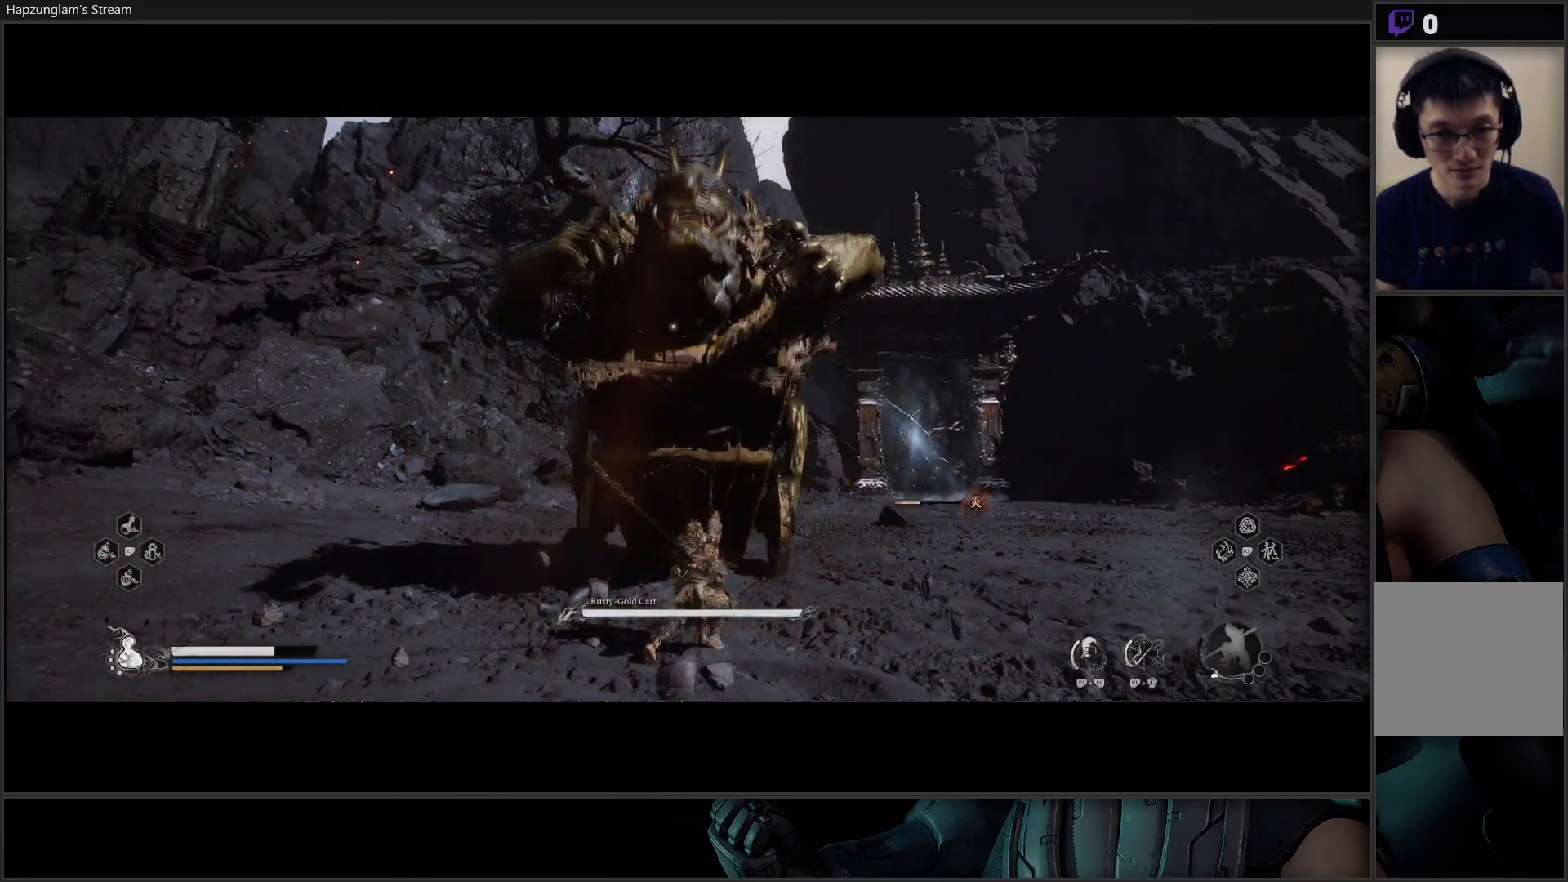
{"buttons": [], "left_stick": "up-right", "right_stick": "center", "events": [[100, "B", "down"], [183, "B", "up"]]}
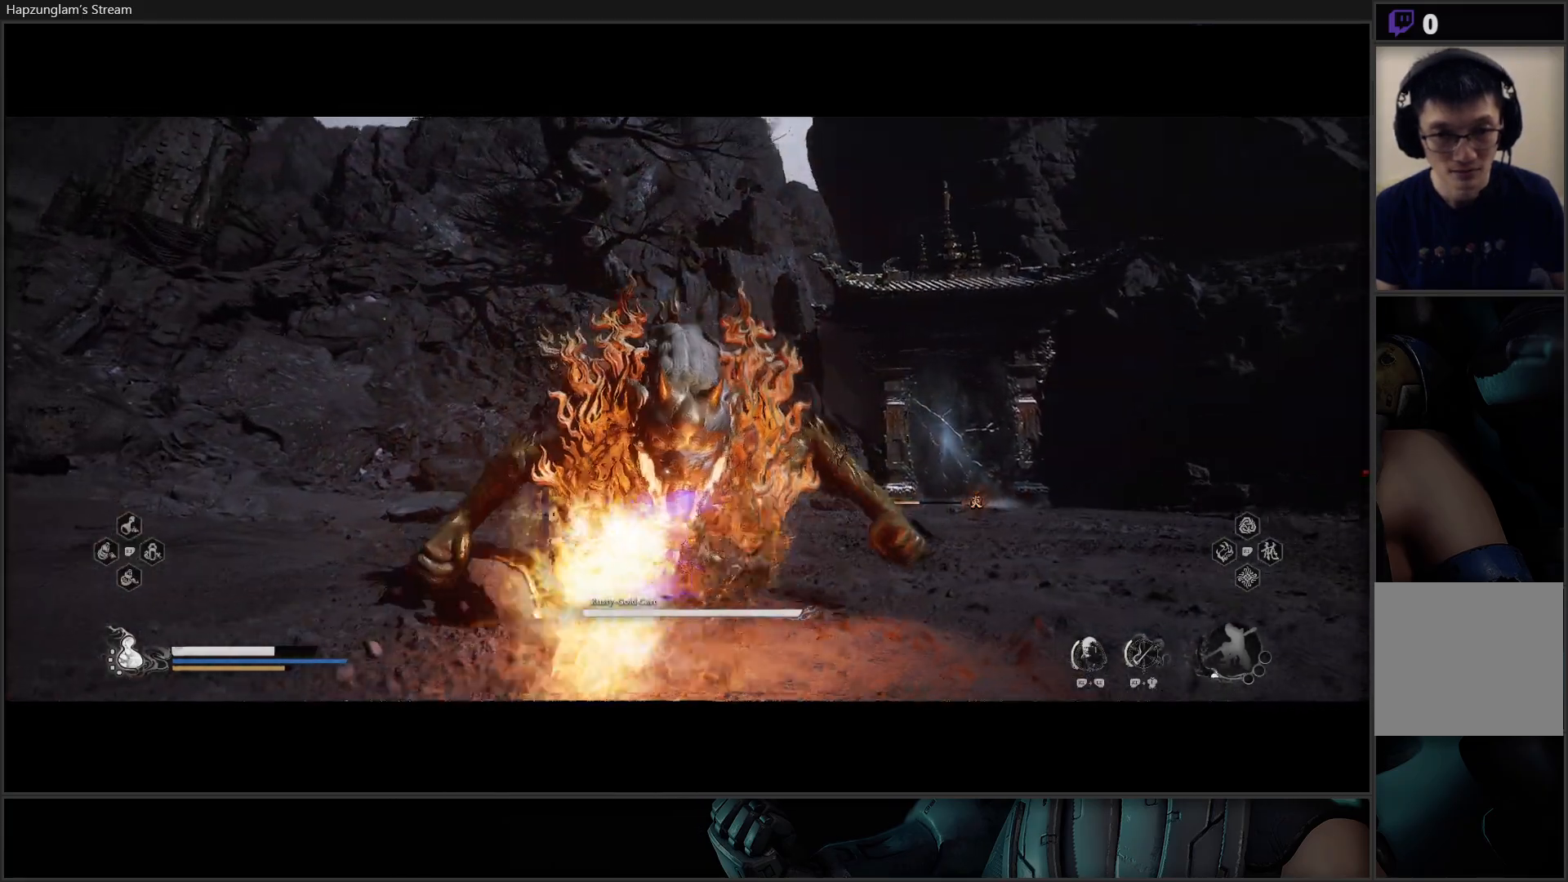
{"buttons": [], "left_stick": "up-right", "right_stick": "center", "events": [[250, "B", "down"], [351, "B", "up"], [417, "B", "down"], [501, "B", "up"]]}
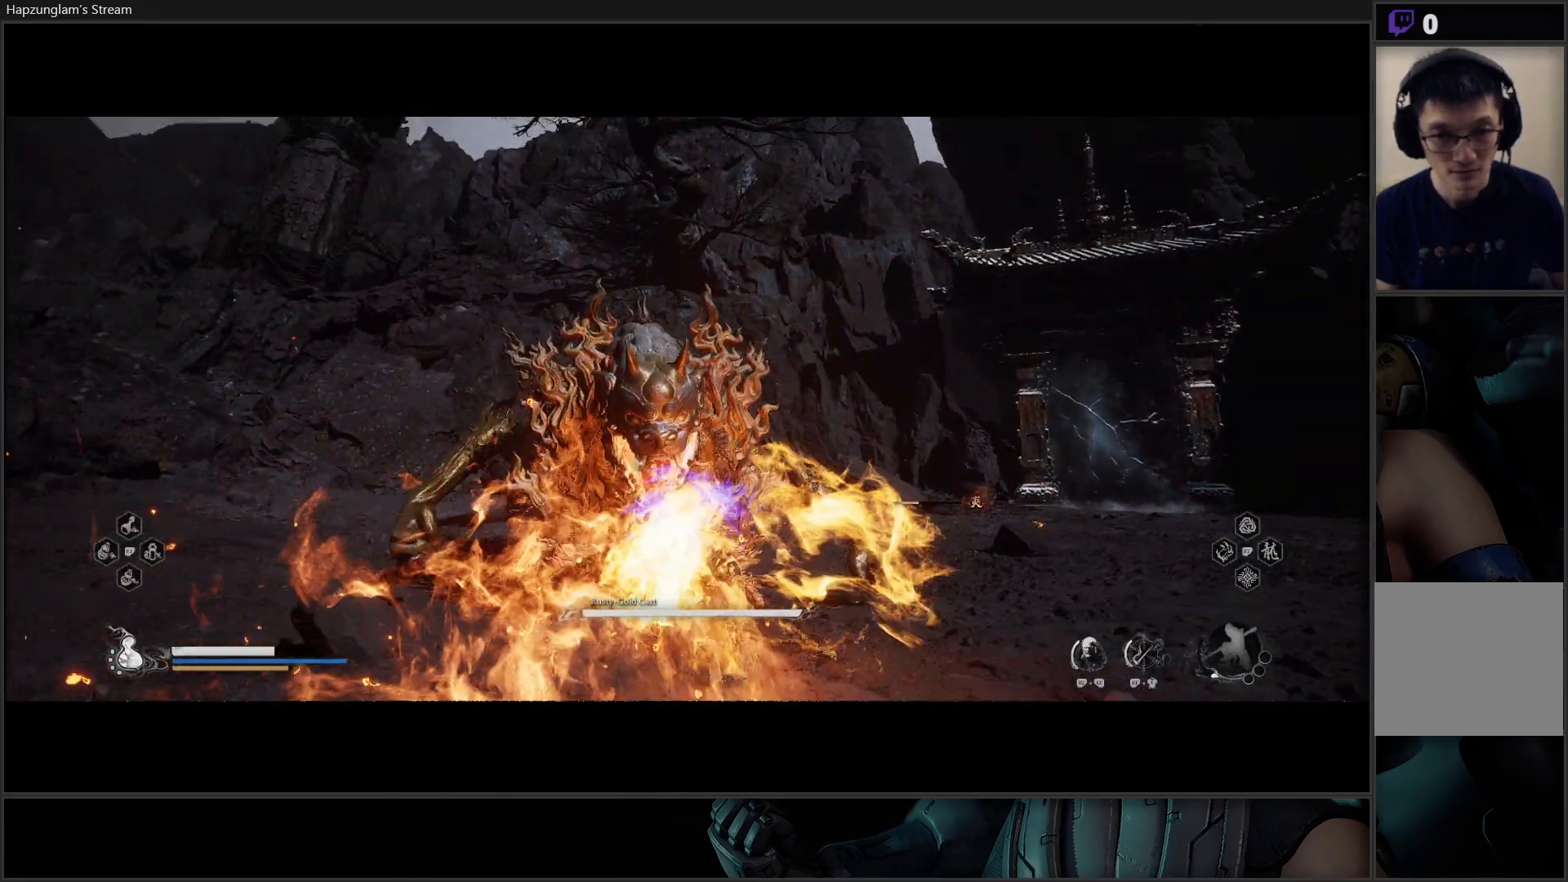
{"buttons": ["B"], "left_stick": "up-right", "right_stick": "center", "events": [[50, "B", "down"], [116, "B", "up"], [200, "B", "down"], [267, "B", "up"], [367, "B", "down"], [433, "B", "up"], [500, "B", "down"]]}
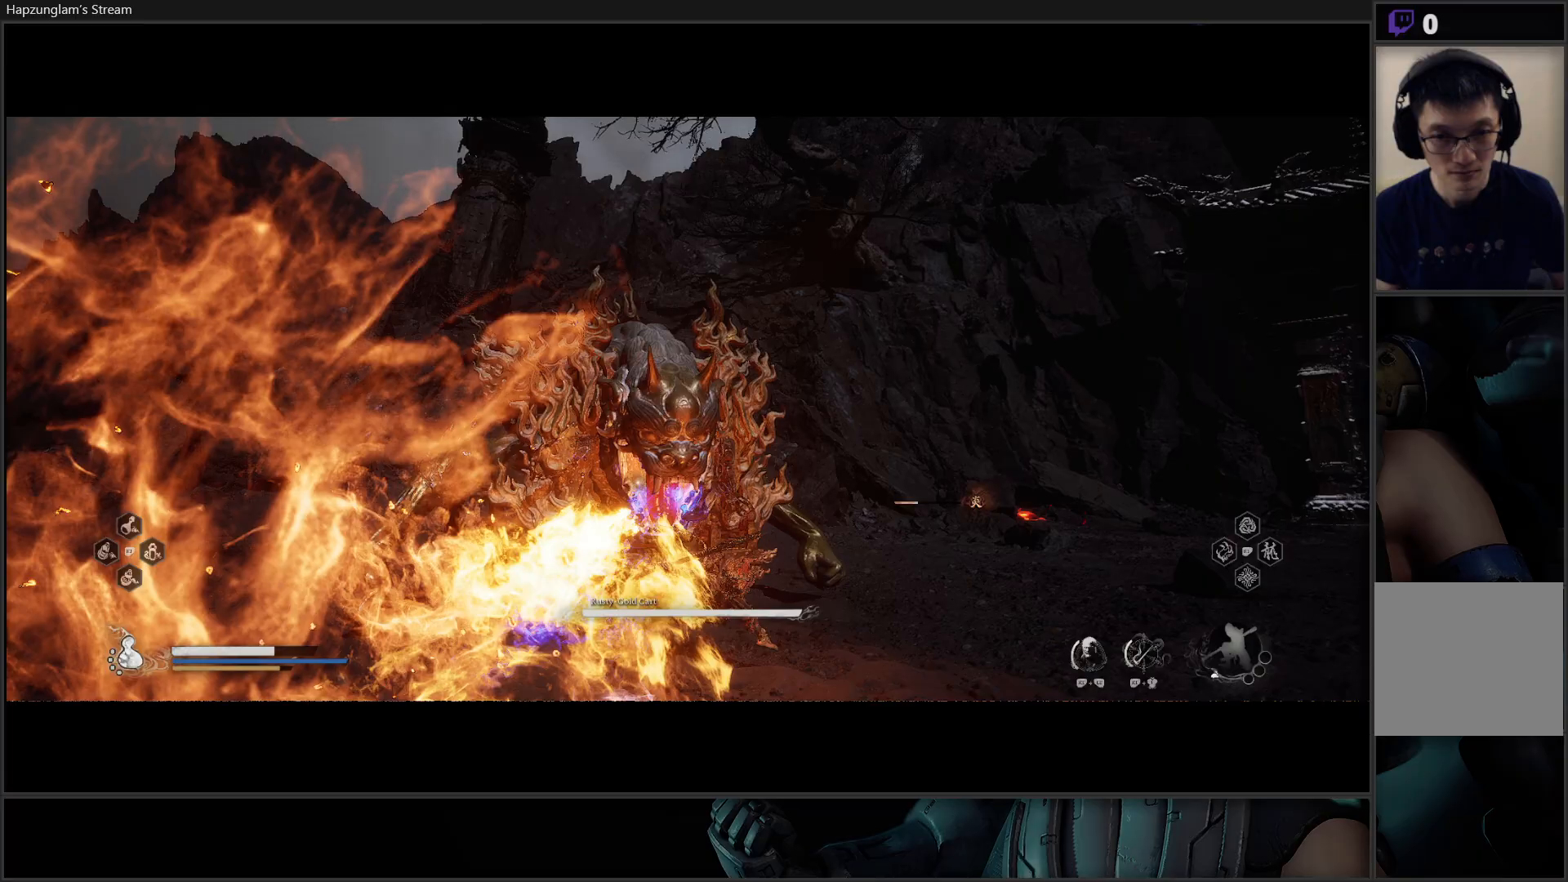
{"buttons": ["B"], "left_stick": "up-right", "right_stick": "center", "events": [[84, "B", "up"], [134, "B", "down"], [184, "B", "up"], [267, "B", "down"], [351, "B", "up"], [401, "B", "down"]]}
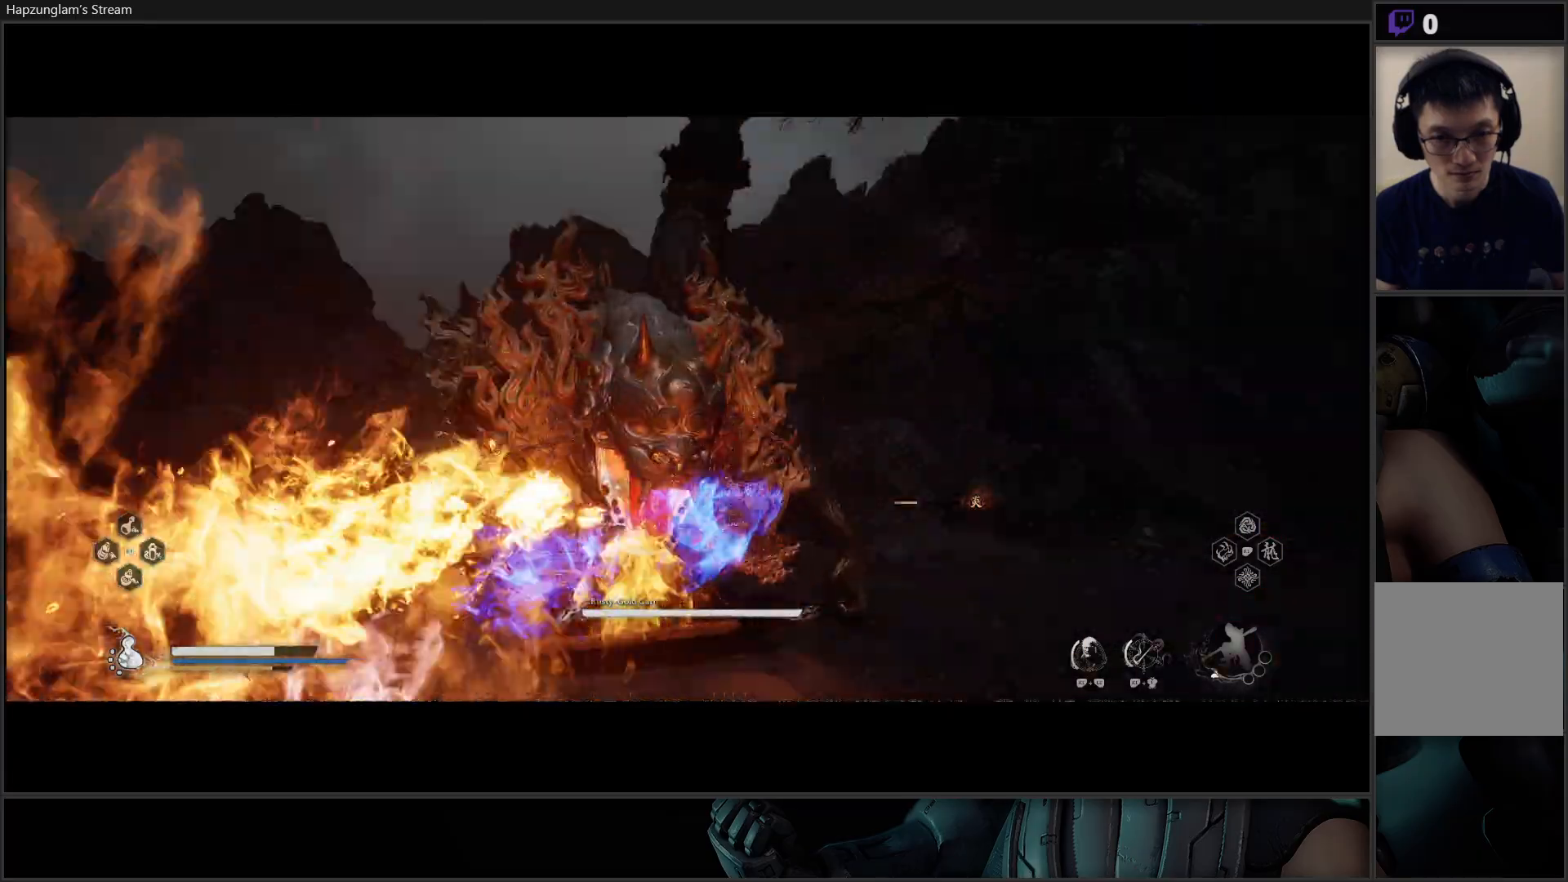
{"buttons": [], "left_stick": "up-right", "right_stick": "center", "events": [[33, "B", "up"], [100, "B", "down"], [200, "B", "up"], [250, "B", "down"], [317, "B", "up"], [400, "B", "down"], [450, "B", "up"]]}
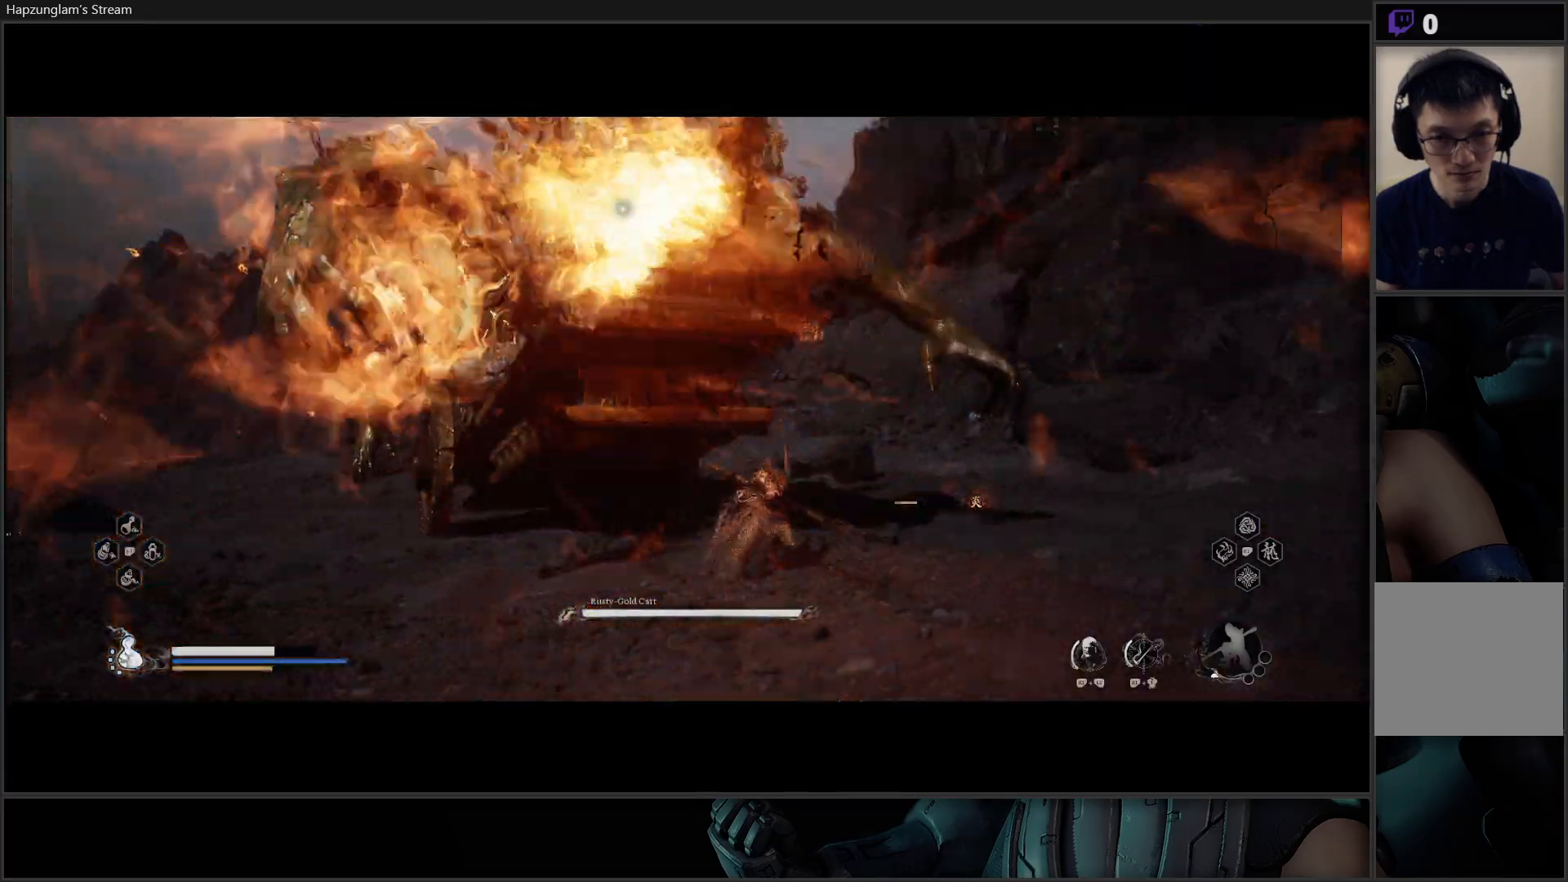
{"buttons": [], "left_stick": "right", "right_stick": "center", "events": [[34, "B", "down"], [100, "B", "up"], [167, "B", "down"], [250, "B", "up"], [417, "left_stick", "right"]]}
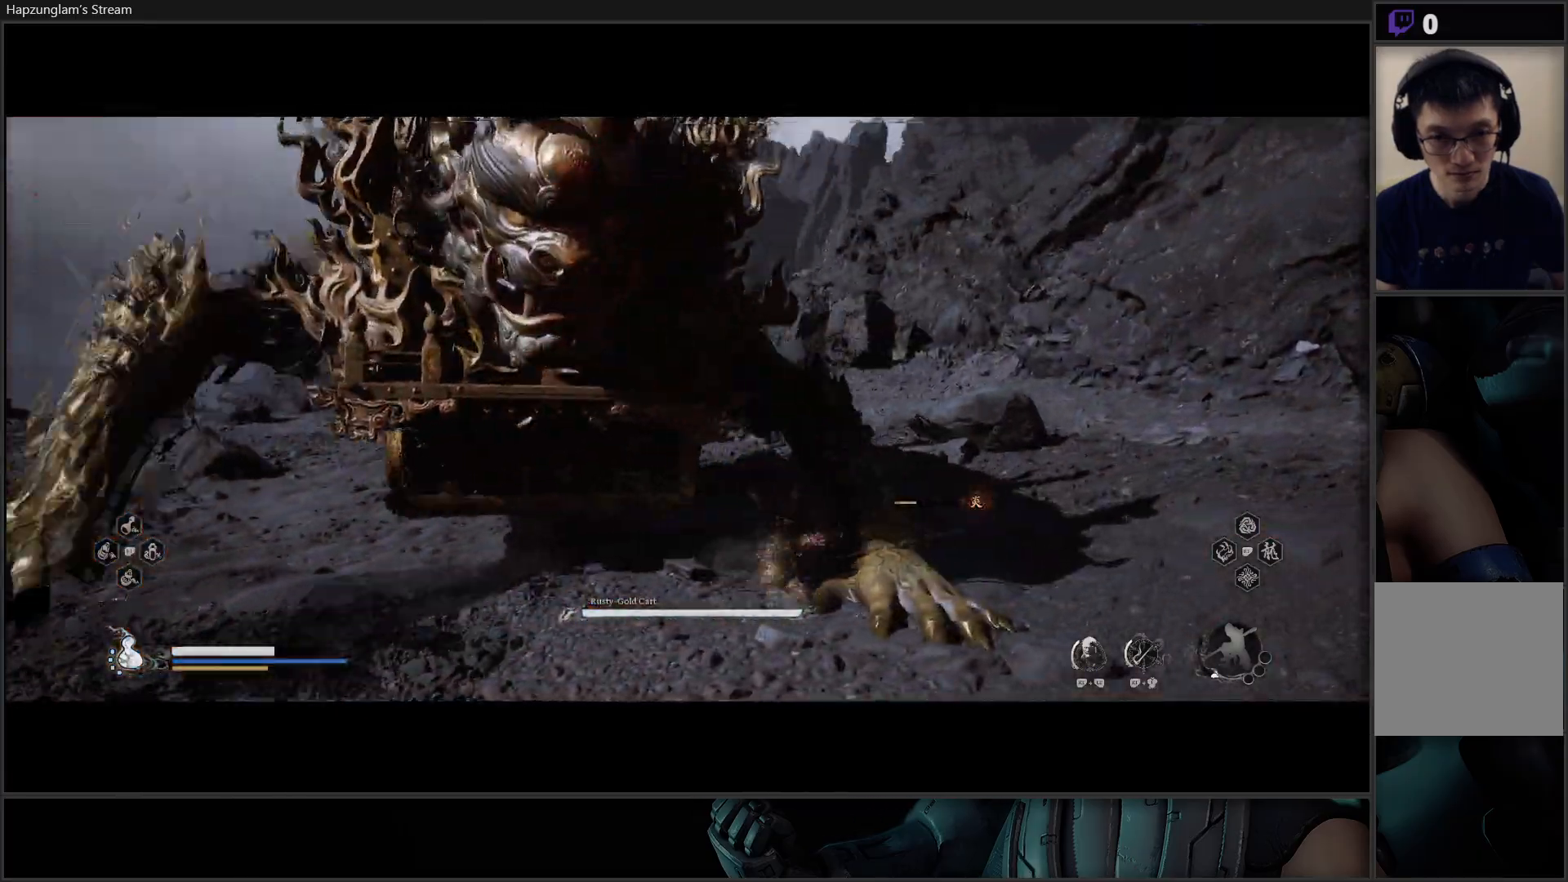
{"buttons": [], "left_stick": "up", "right_stick": "center", "events": [[33, "B", "down"], [116, "B", "up"], [116, "left_stick", "up-right"], [166, "B", "down"], [267, "B", "up"], [333, "B", "down"], [383, "B", "up"], [400, "left_stick", "up"]]}
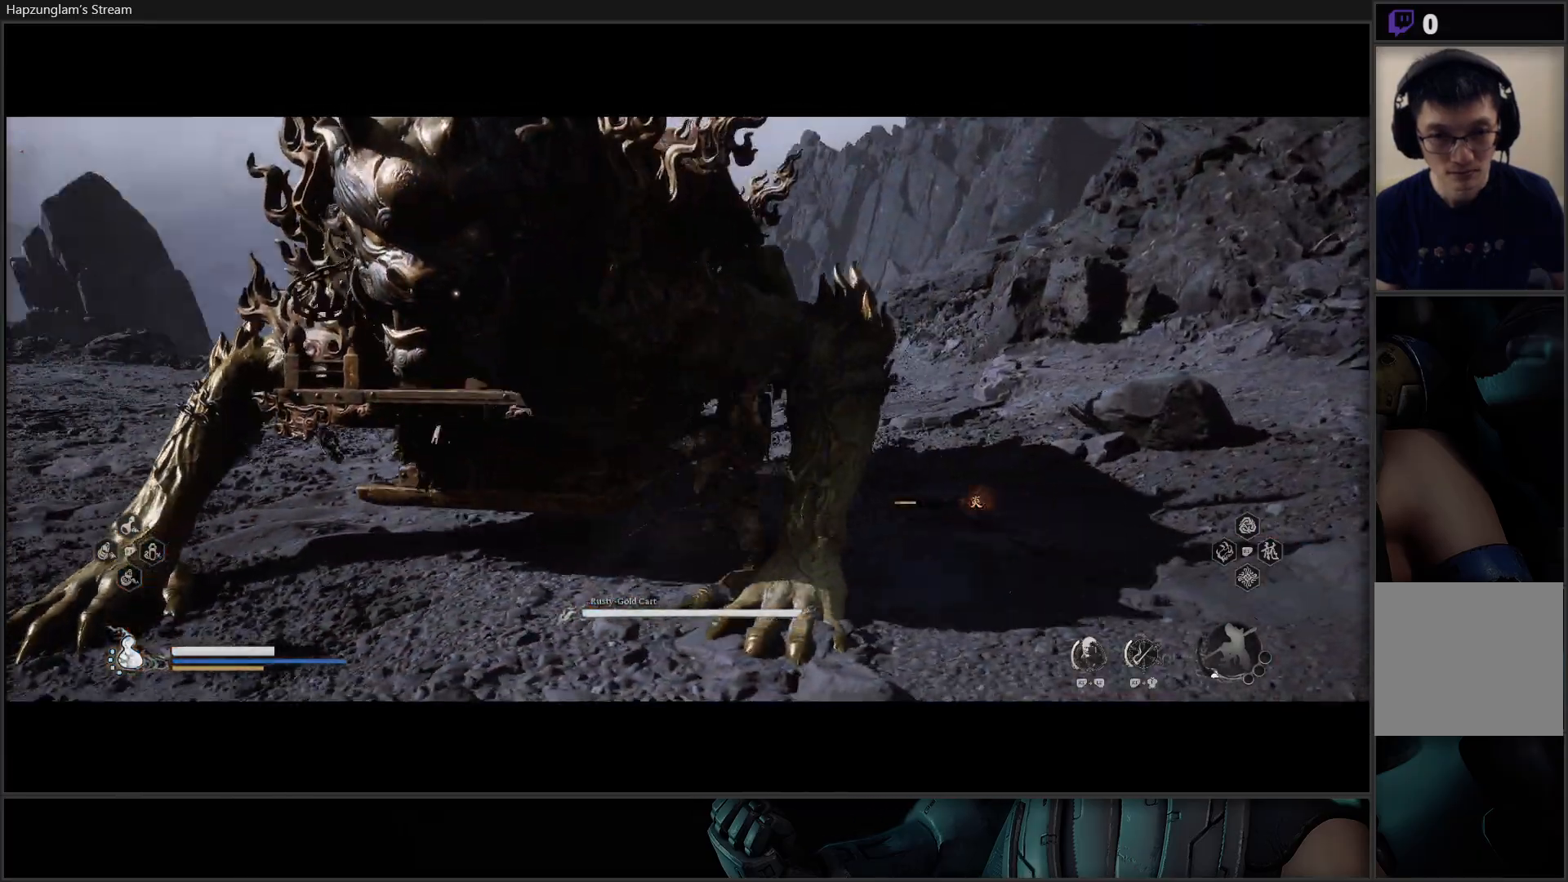
{"buttons": [], "left_stick": "up-left", "right_stick": "center", "events": [[134, "X", "down"], [200, "X", "up"], [267, "X", "down"], [351, "X", "up"], [434, "X", "down"], [451, "left_stick", "up-left"], [501, "X", "up"]]}
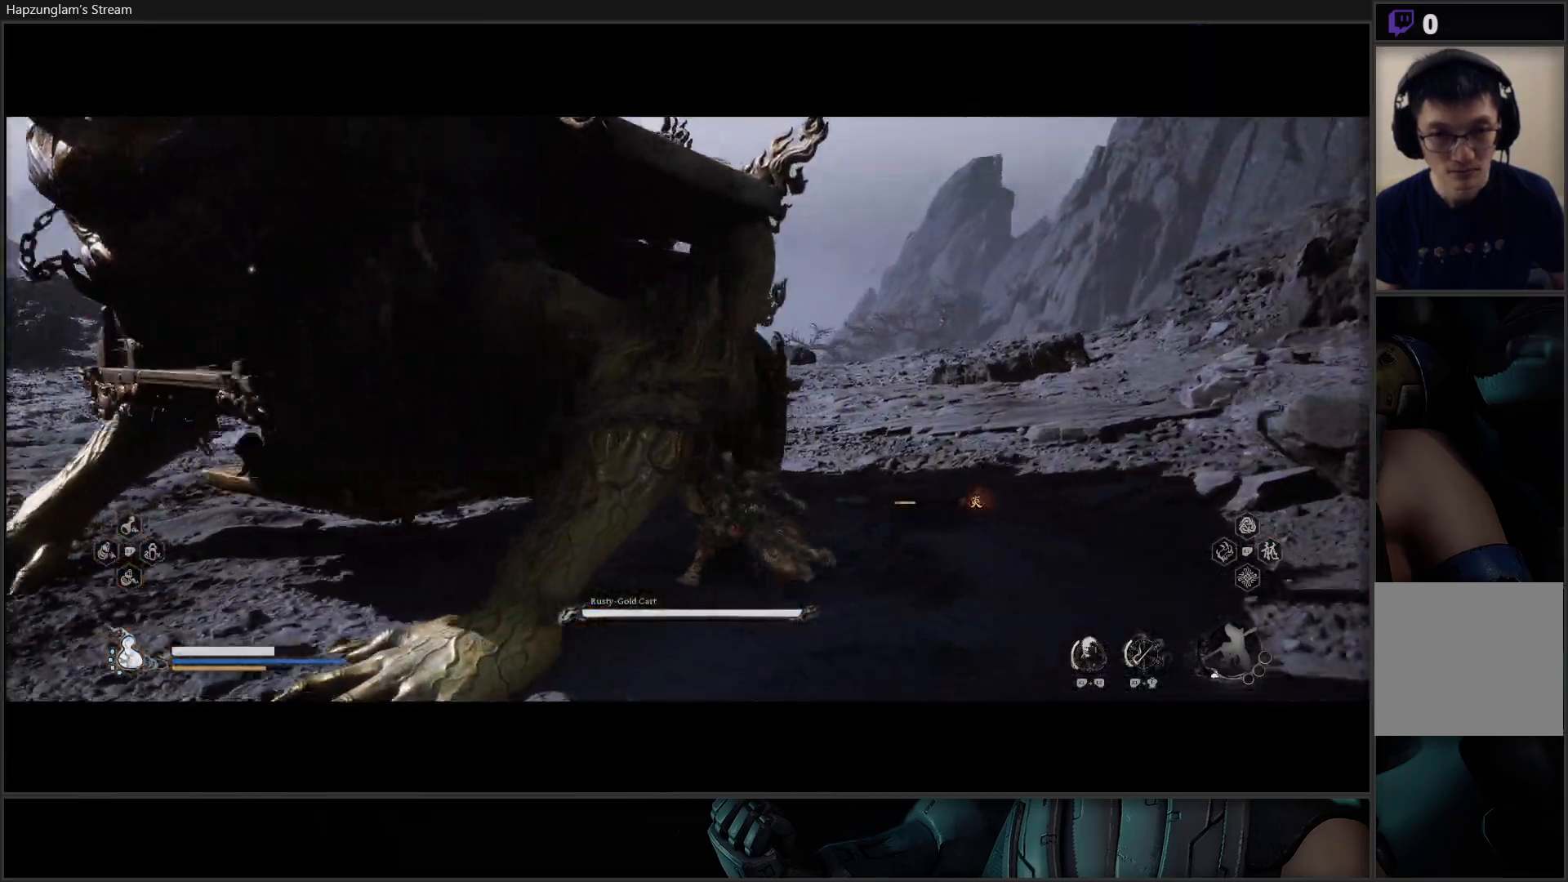
{"buttons": ["X"], "left_stick": "up", "right_stick": "center", "events": [[50, "X", "down"], [133, "X", "up"], [183, "X", "down"], [283, "X", "up"], [333, "X", "down"], [367, "left_stick", "up"], [417, "X", "up"], [450, "X", "down"]]}
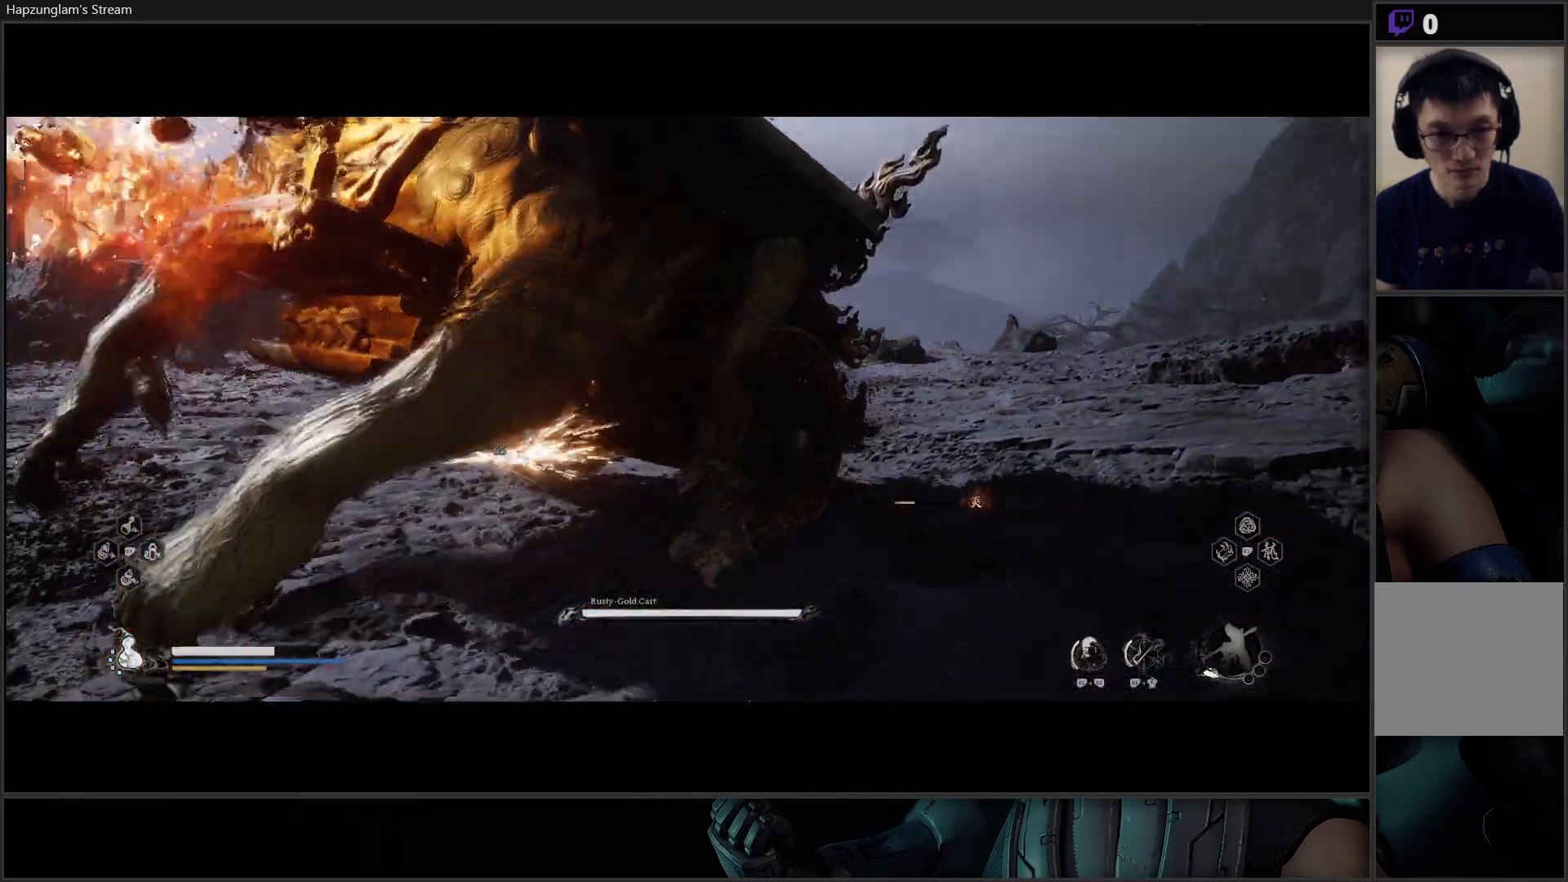
{"buttons": ["B"], "left_stick": "up-right", "right_stick": "center", "events": [[50, "X", "up"], [150, "X", "down"], [200, "X", "up"], [284, "X", "down"], [284, "left_stick", "up-right"], [334, "X", "up"], [501, "B", "down"]]}